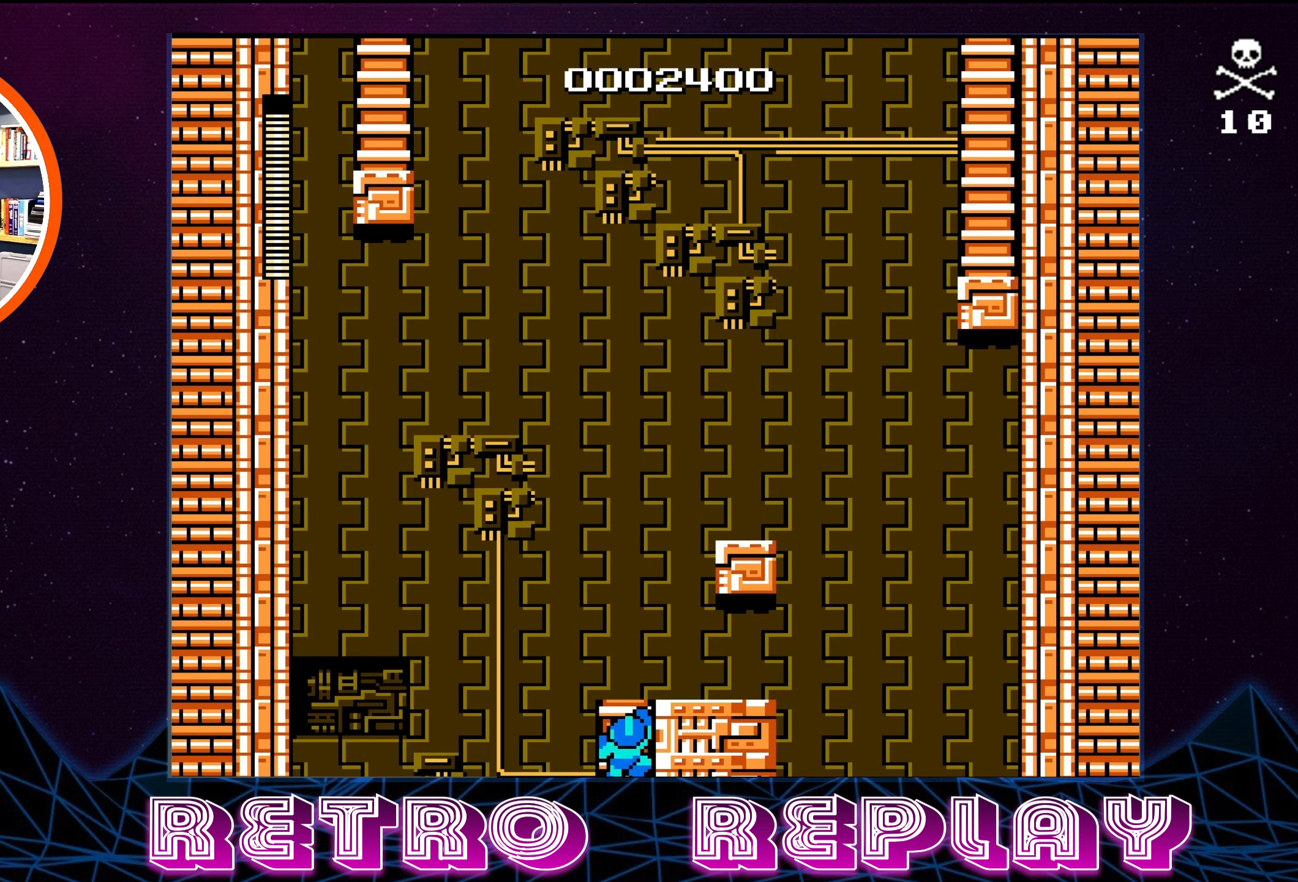
Gameplay with a controller (Nintendo layout); each line is a JSON object with the inputs held at the frame after it. "events" lists button and stick changes between this image and that frame as [ms after this image, input, new state], when the widget could be followed in between. Not read: L3 R3.
{"buttons": [], "events": [[483, "DPAD_UP", "up"]]}
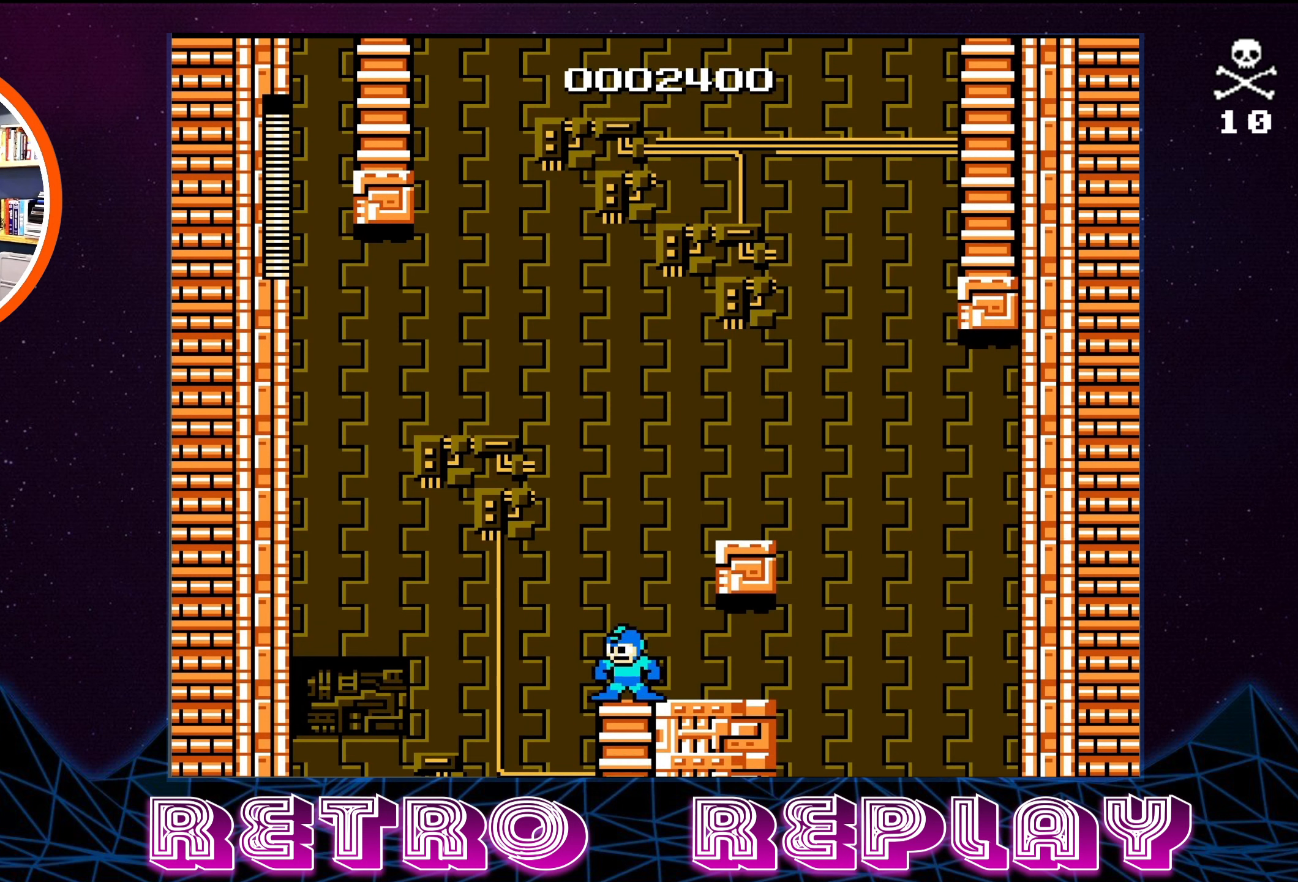
{"buttons": [], "events": [[116, "DPAD_RIGHT", "down"], [333, "DPAD_RIGHT", "up"]]}
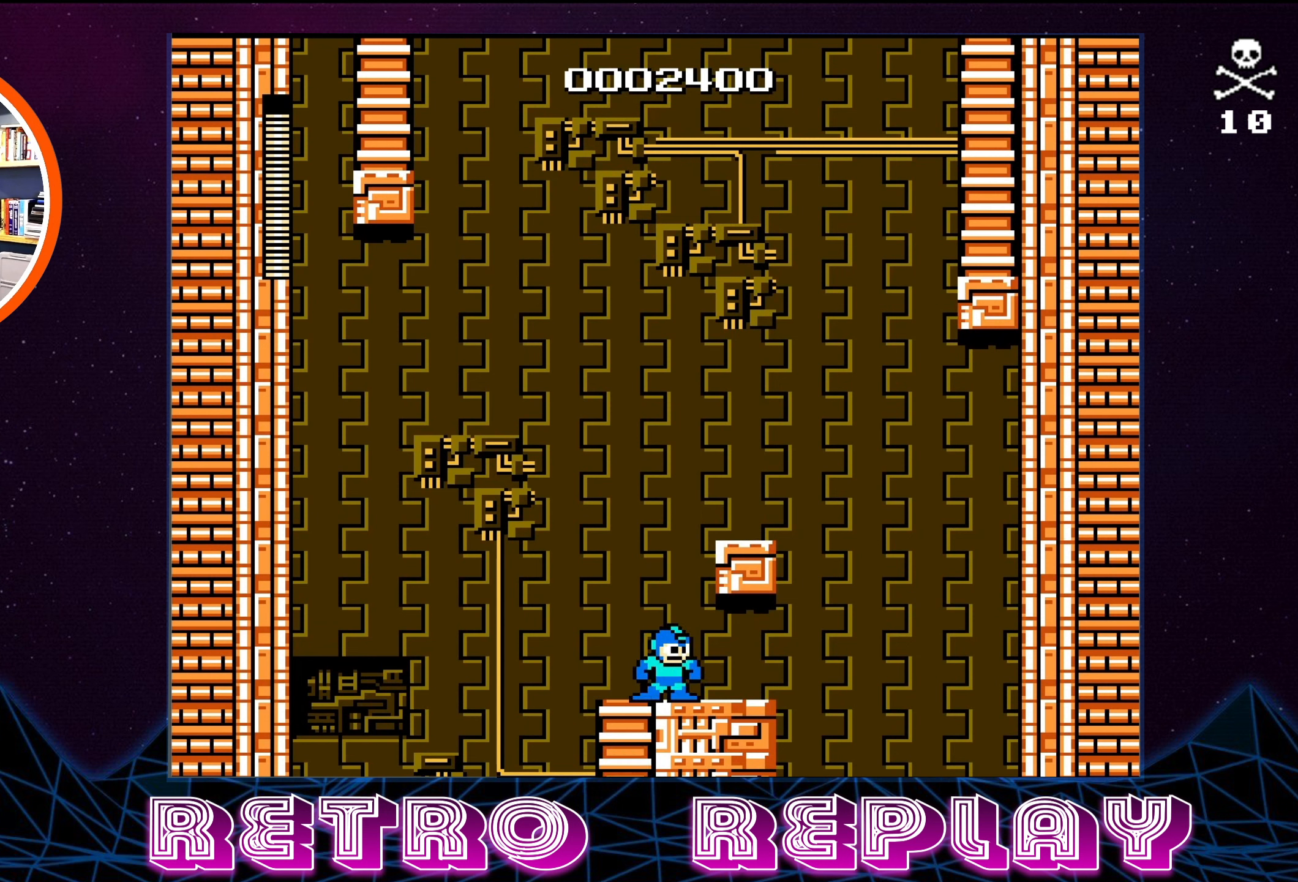
{"buttons": [], "events": [[16, "A", "down"], [200, "DPAD_RIGHT", "down"], [400, "DPAD_RIGHT", "up"], [416, "A", "up"]]}
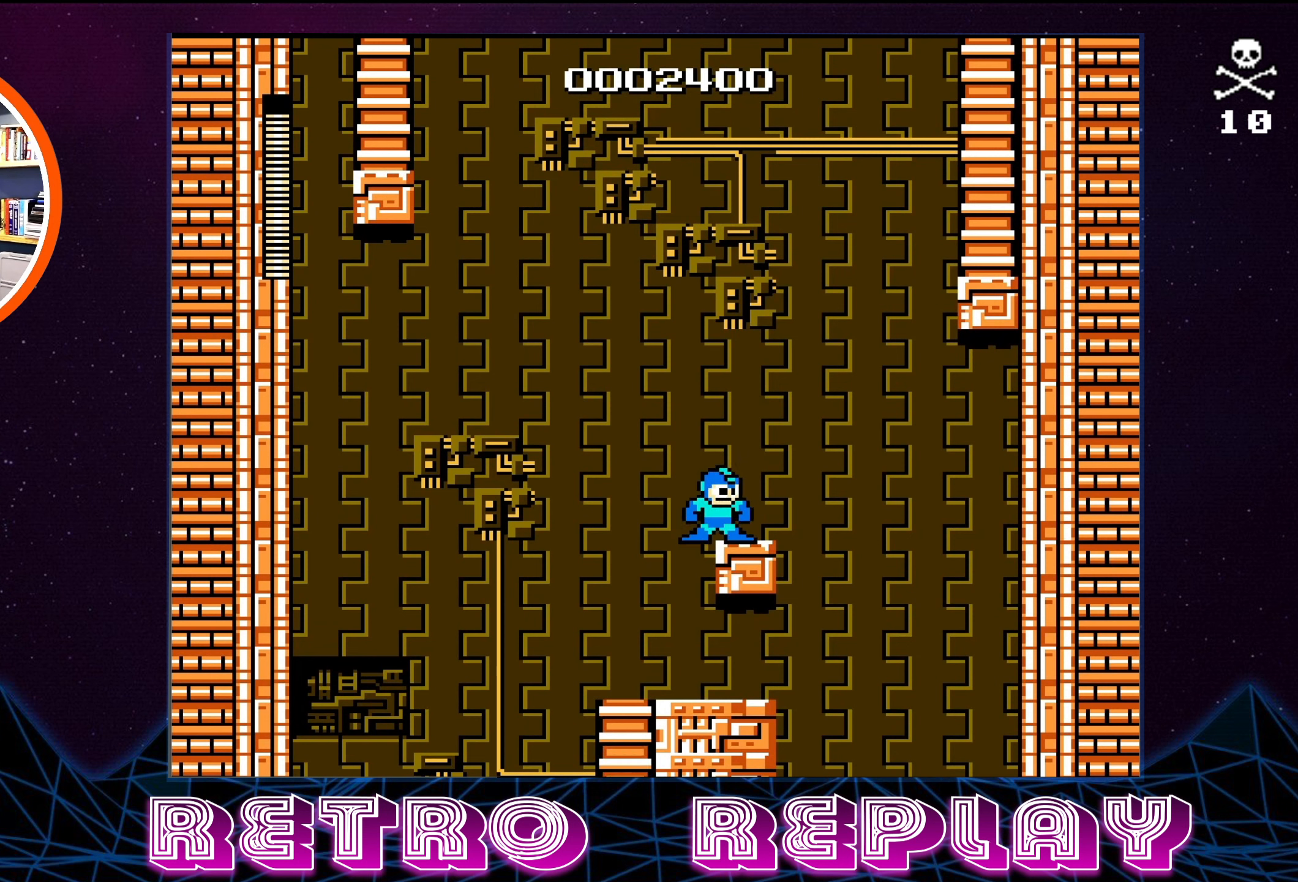
{"buttons": ["A"], "events": [[366, "A", "down"]]}
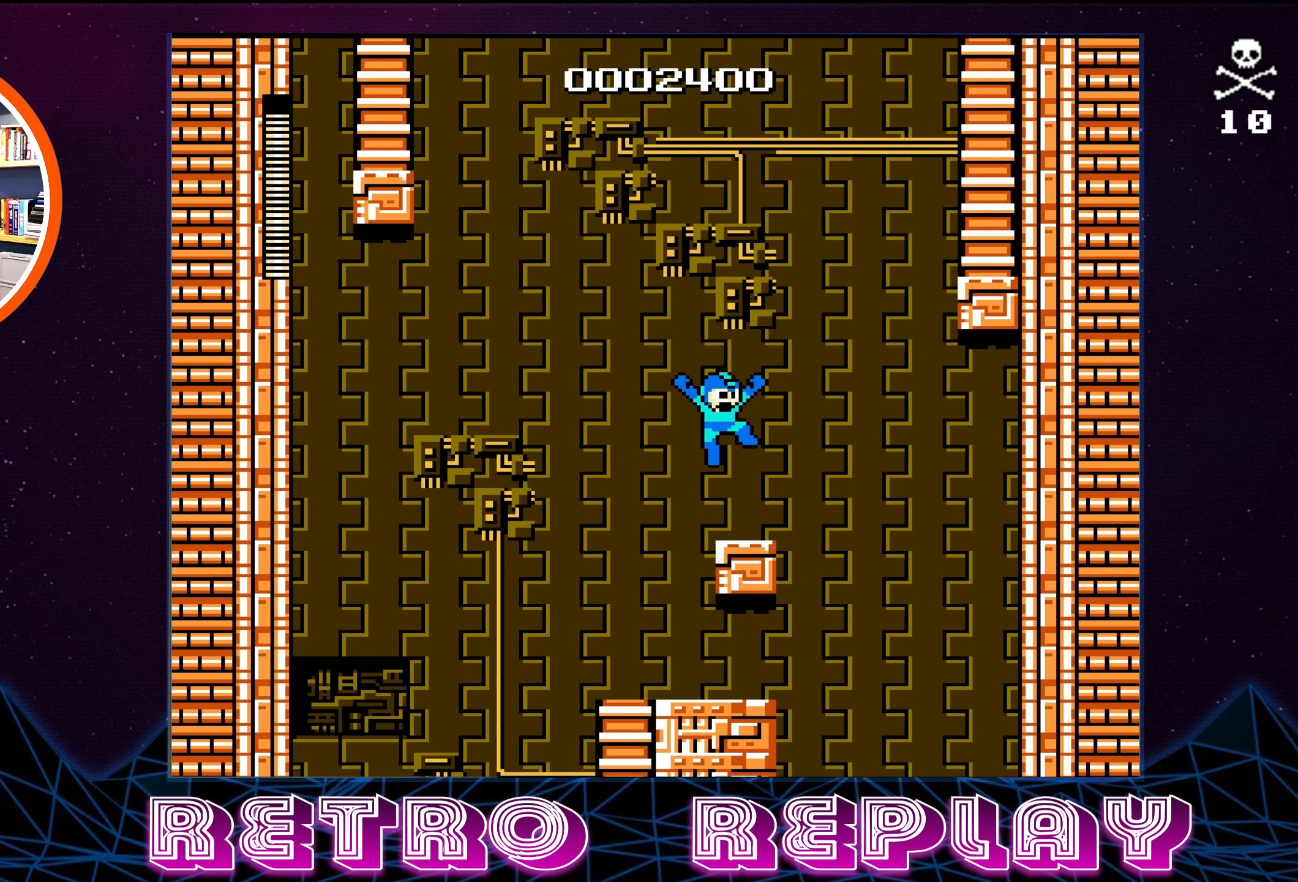
{"buttons": [], "events": [[100, "B", "down"], [150, "A", "up"], [350, "B", "up"]]}
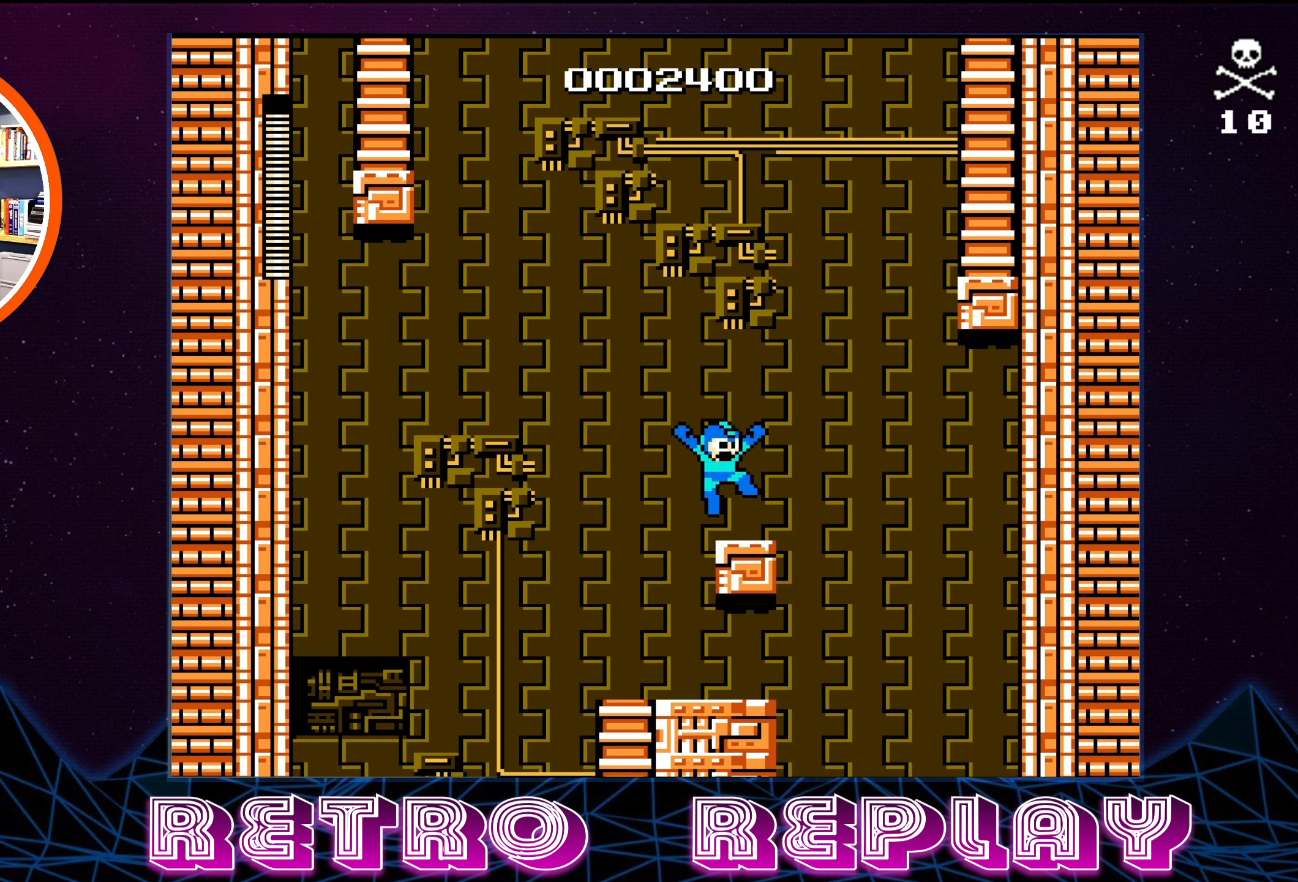
{"buttons": [], "events": []}
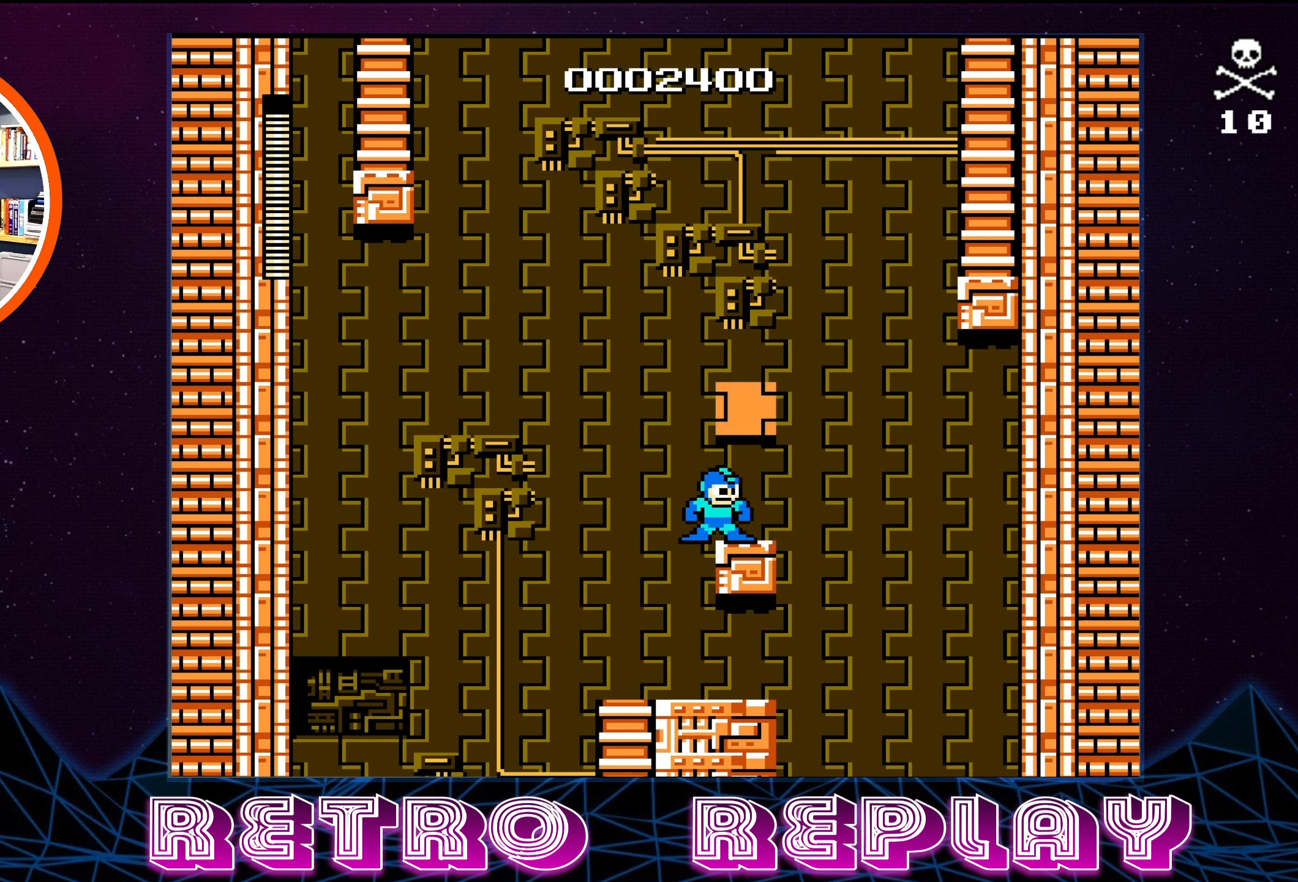
{"buttons": [], "events": []}
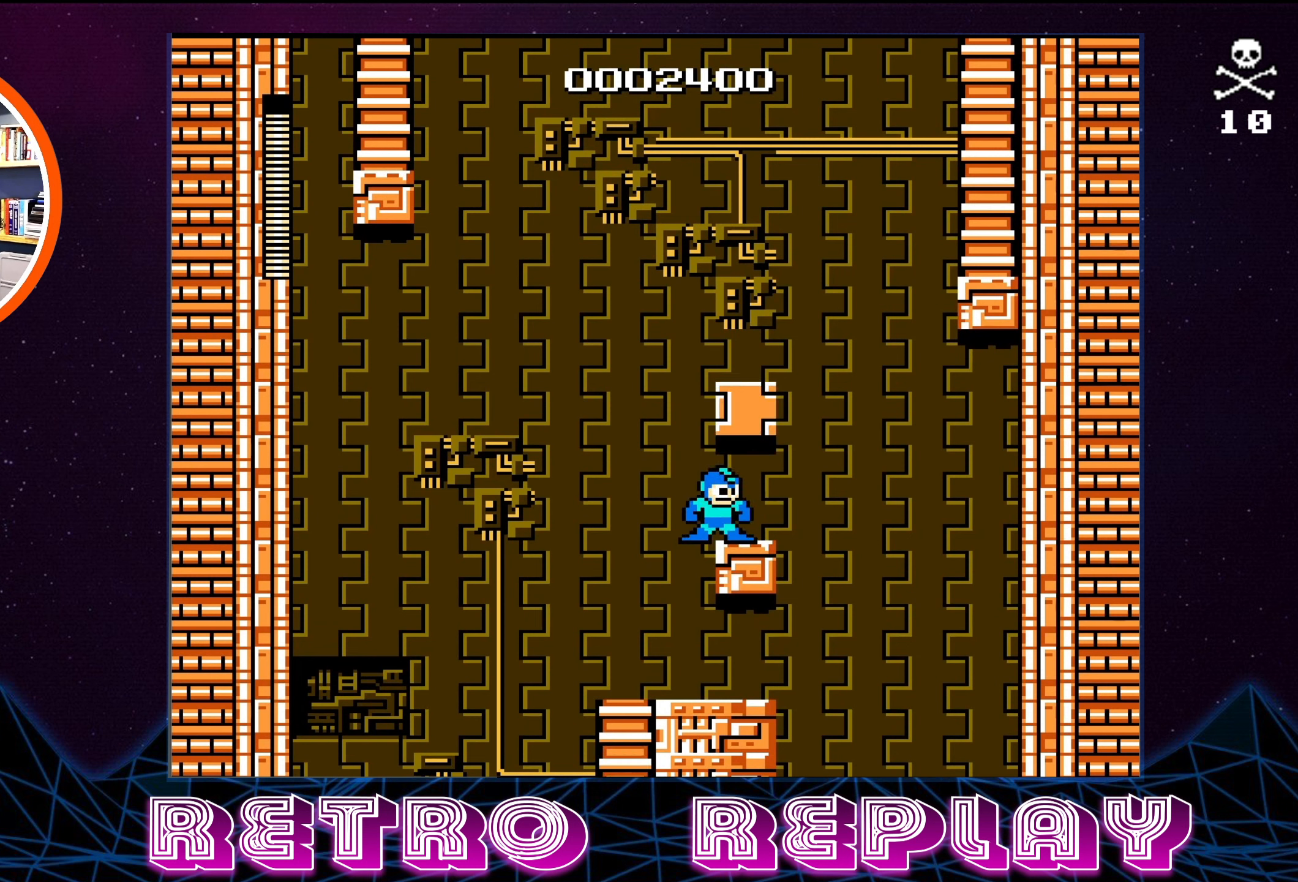
{"buttons": [], "events": [[150, "DPAD_RIGHT", "down"], [233, "DPAD_RIGHT", "up"]]}
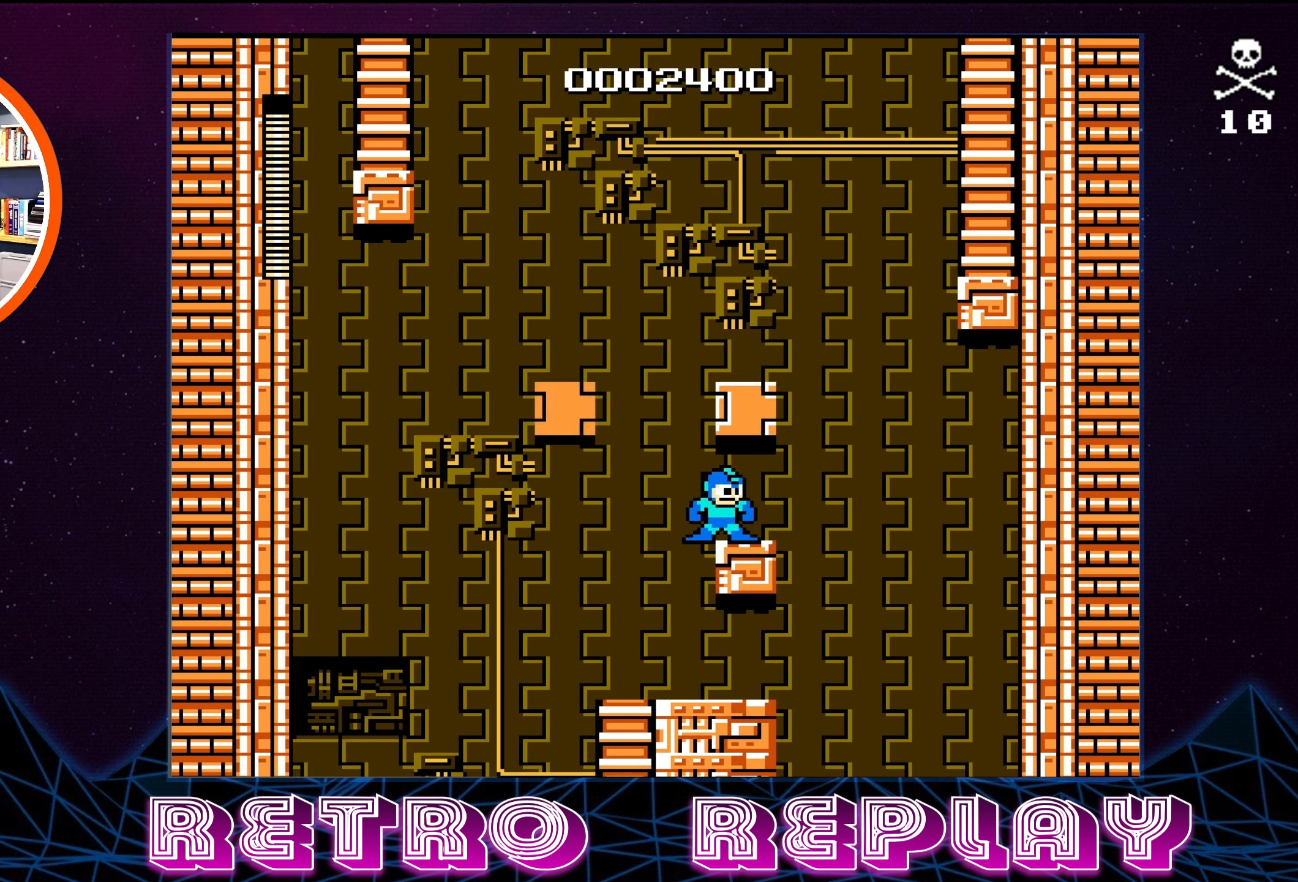
{"buttons": [], "events": []}
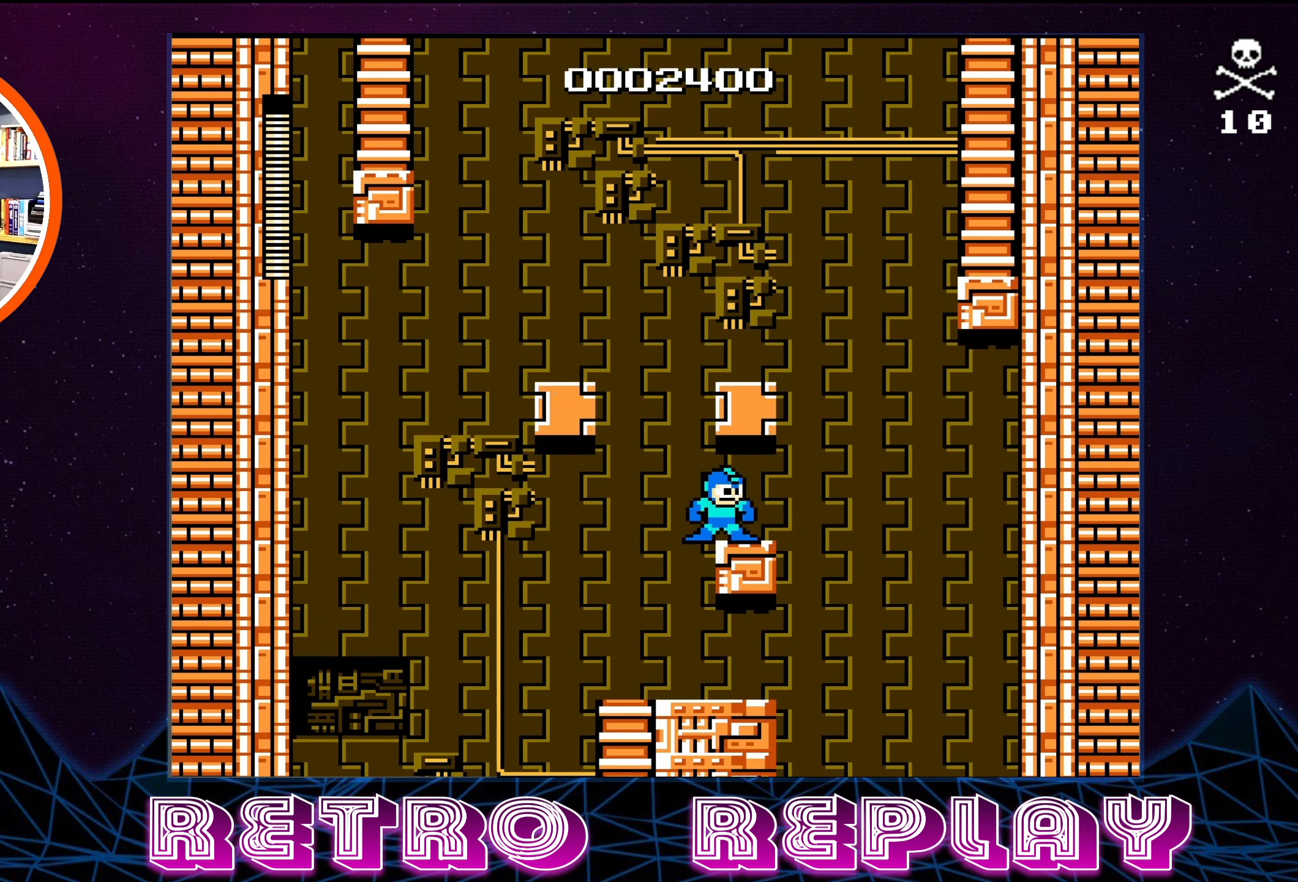
{"buttons": [], "events": []}
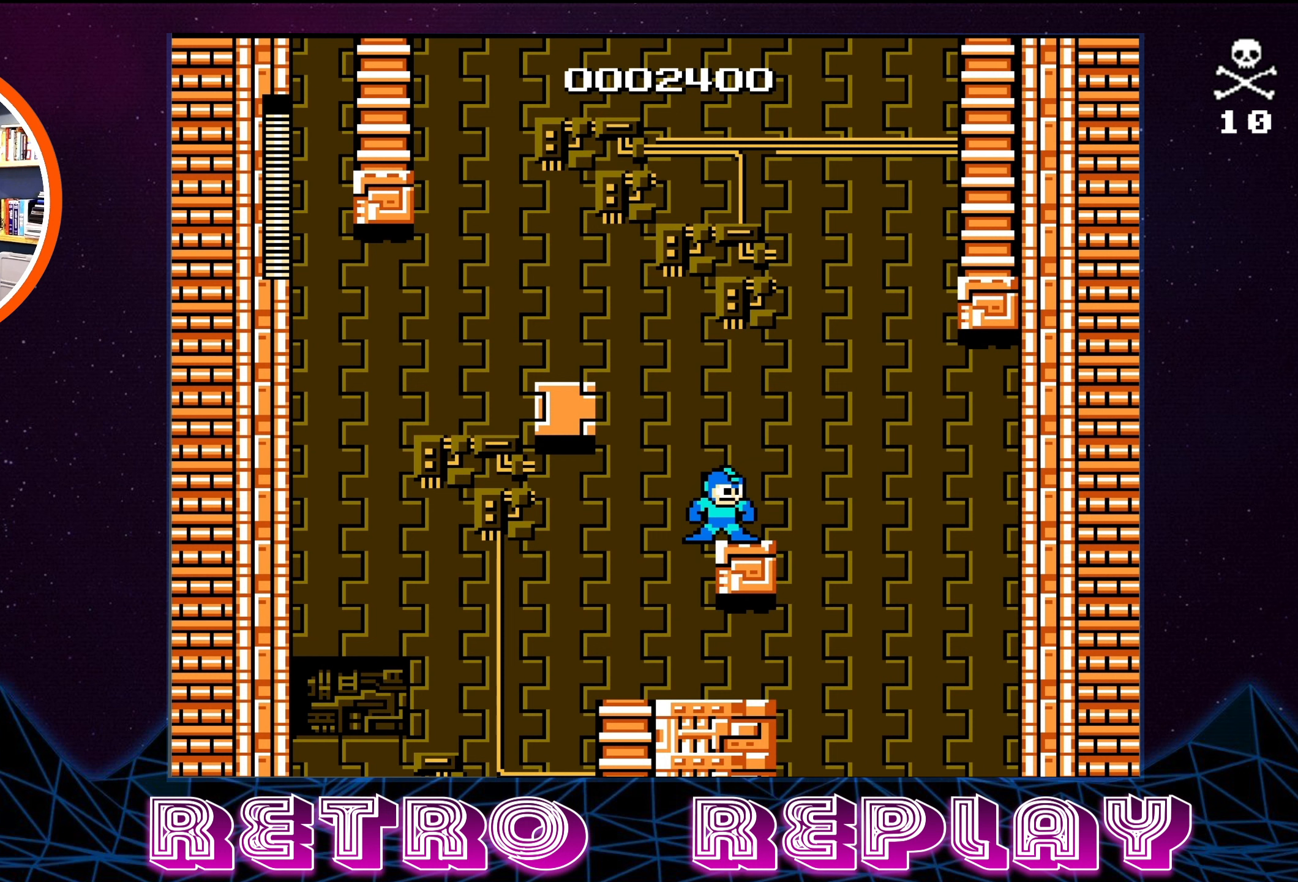
{"buttons": [], "events": []}
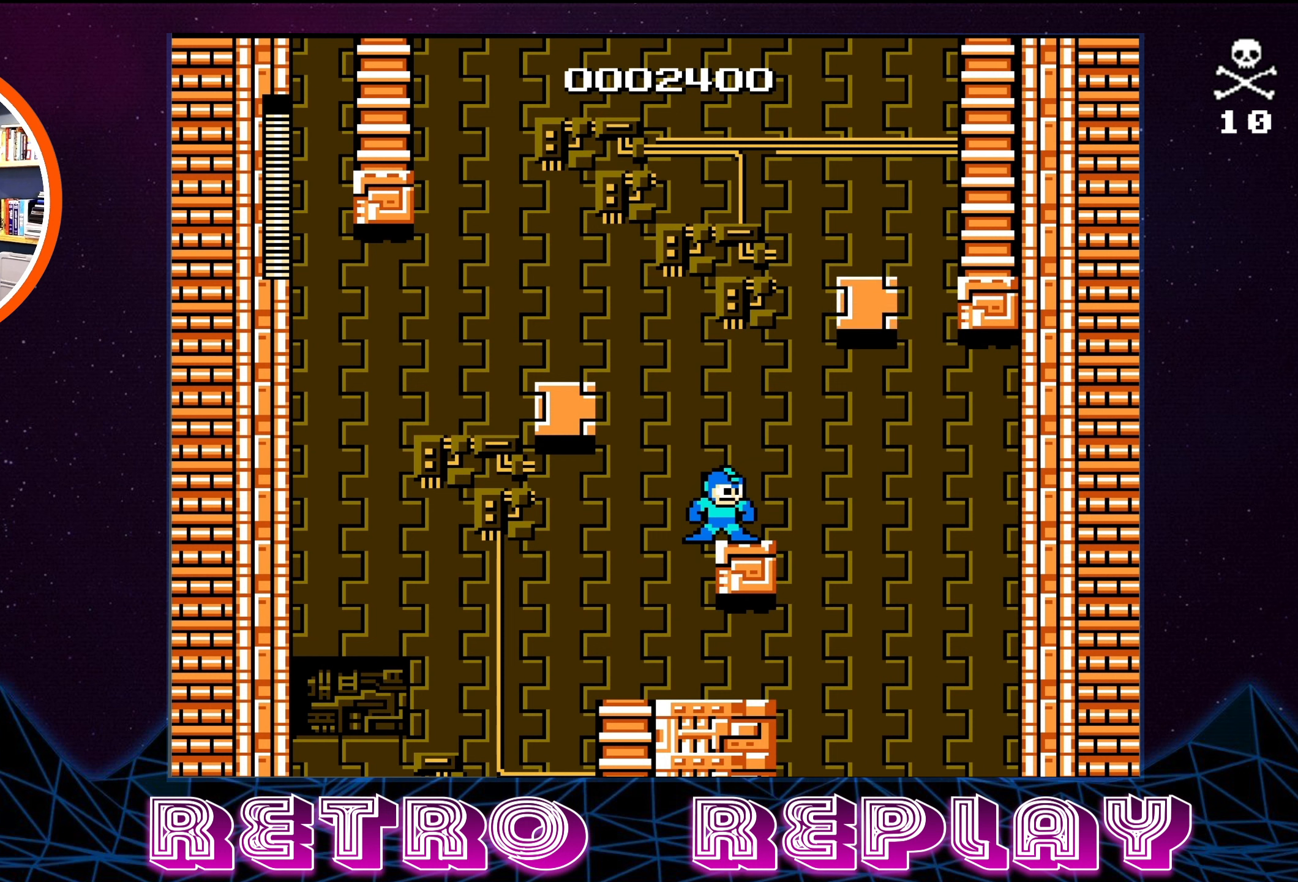
{"buttons": [], "events": []}
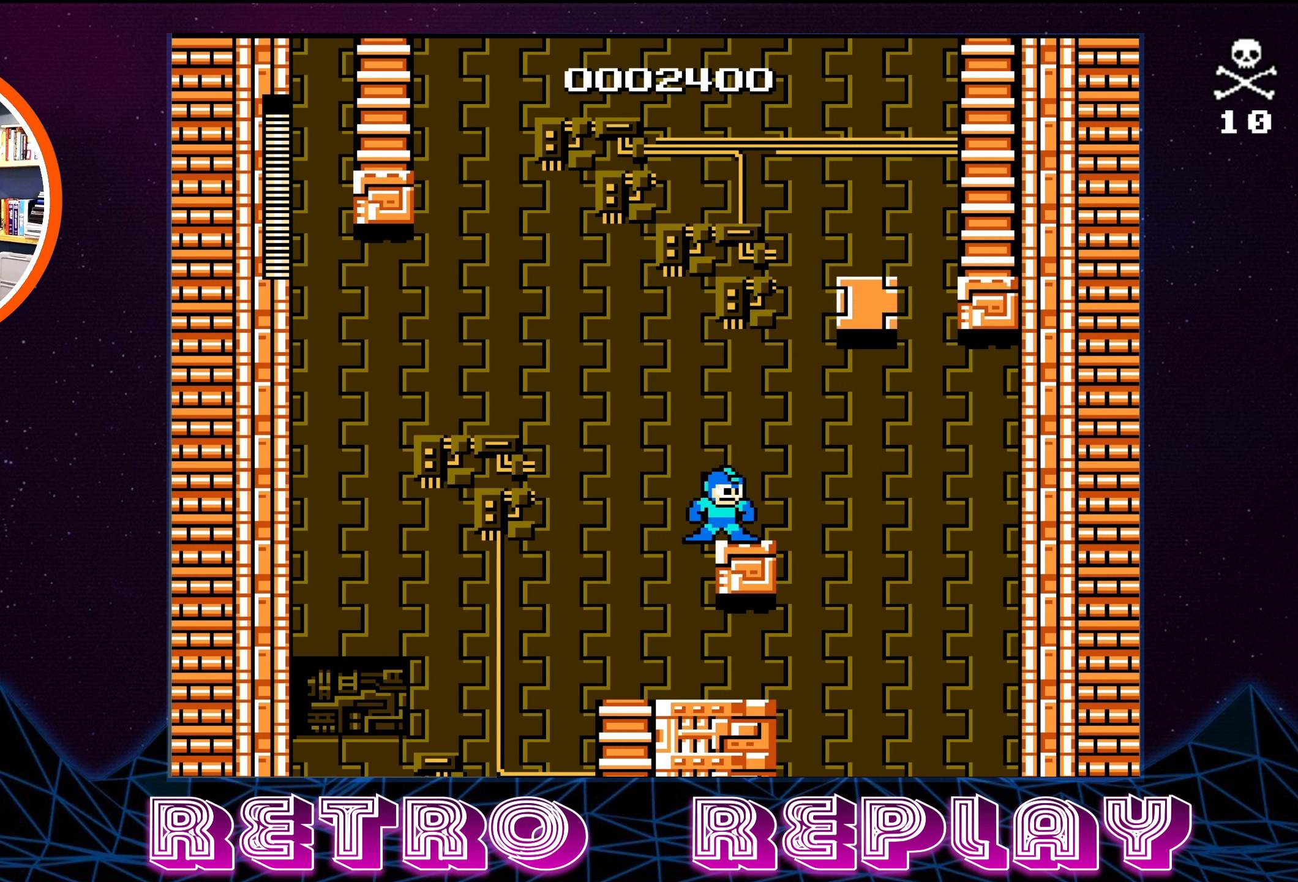
{"buttons": [], "events": []}
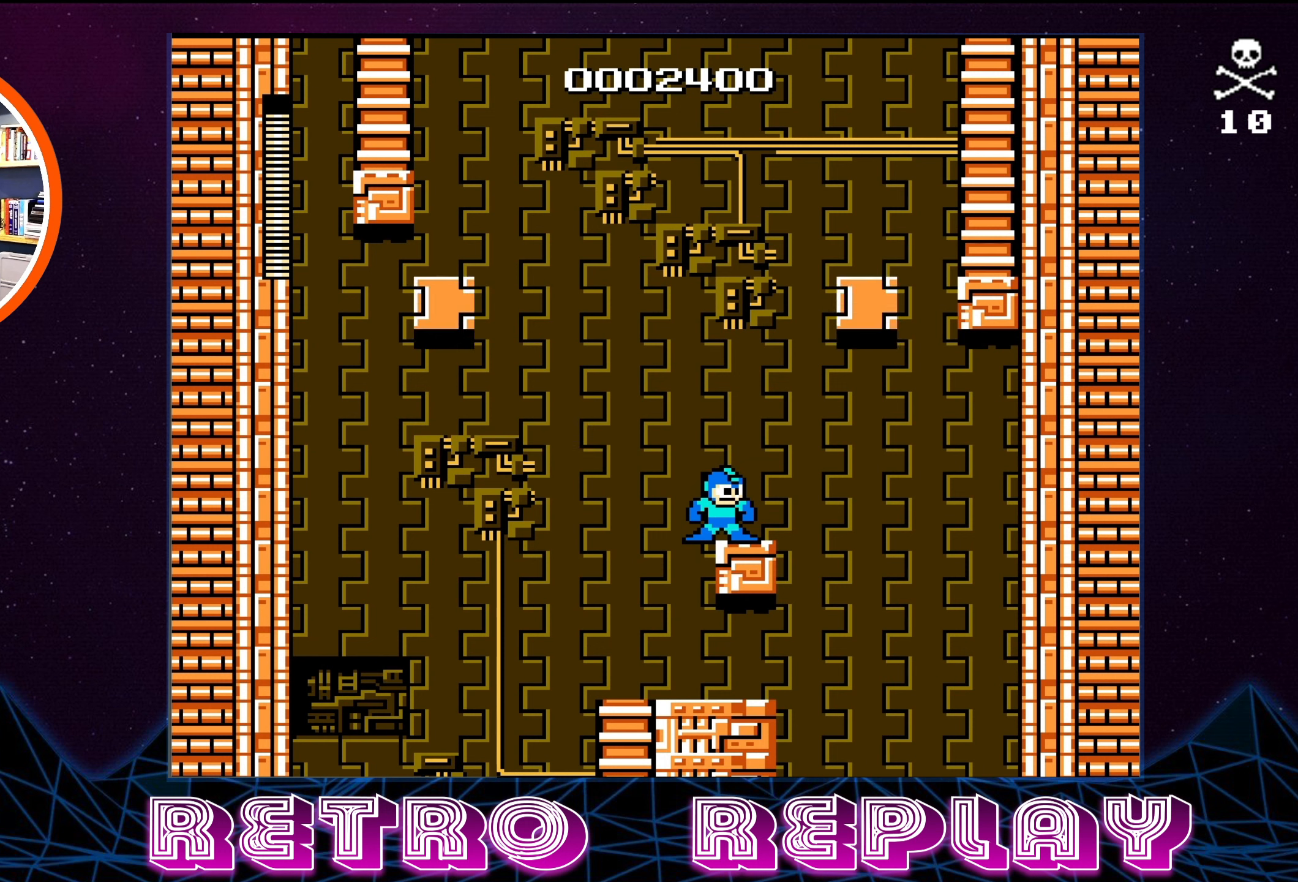
{"buttons": [], "events": []}
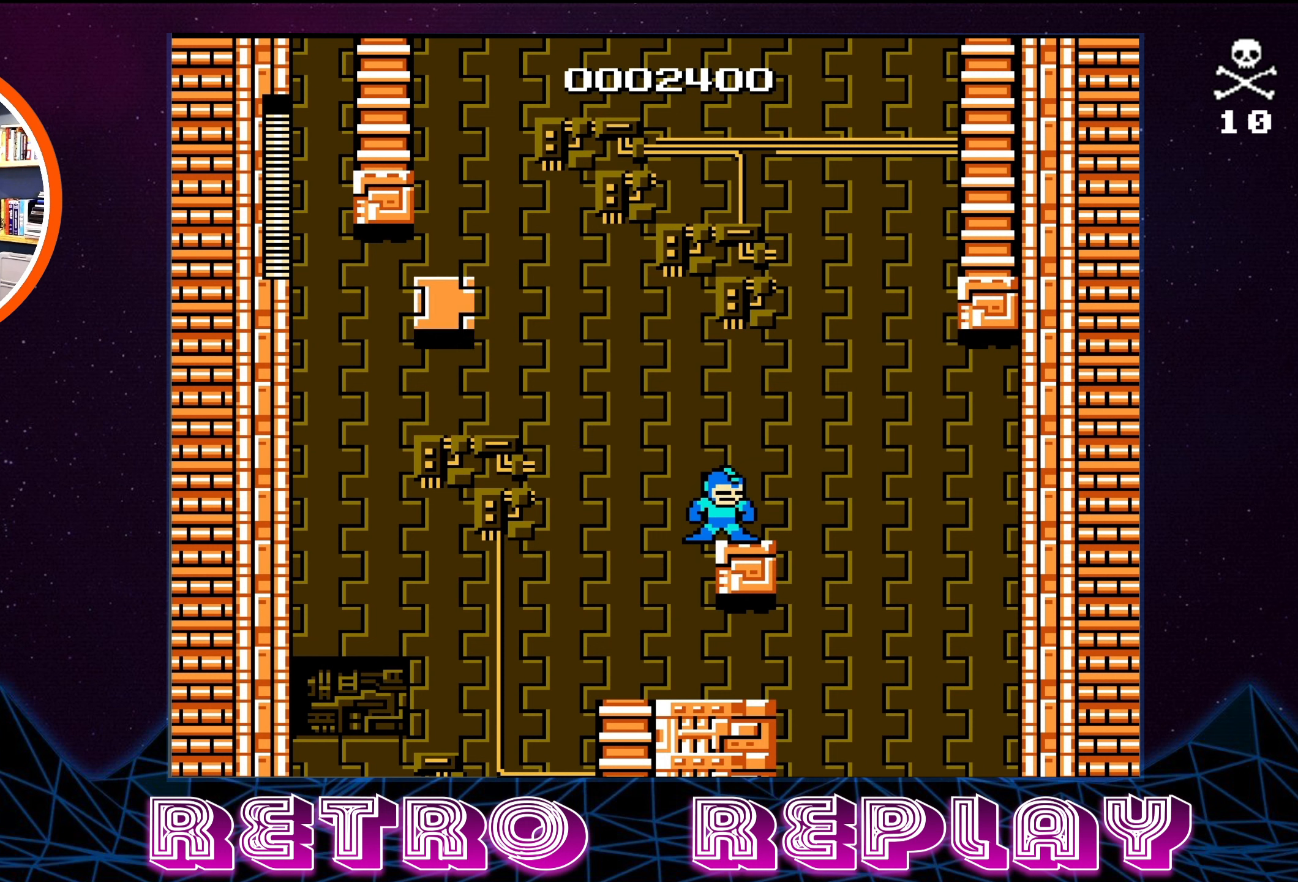
{"buttons": ["A"], "events": [[100, "A", "down"]]}
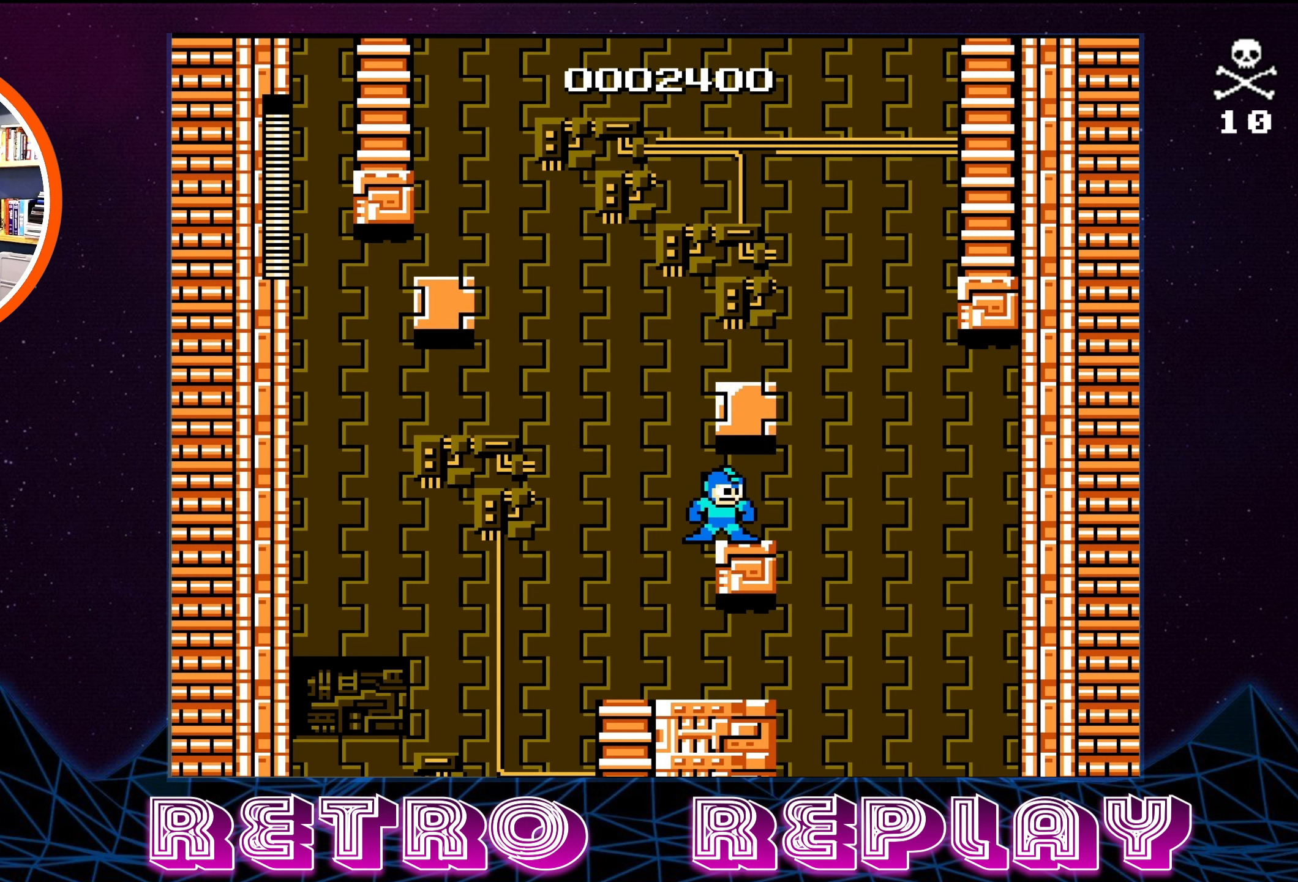
{"buttons": [], "events": [[50, "A", "up"], [233, "A", "down"], [467, "A", "up"]]}
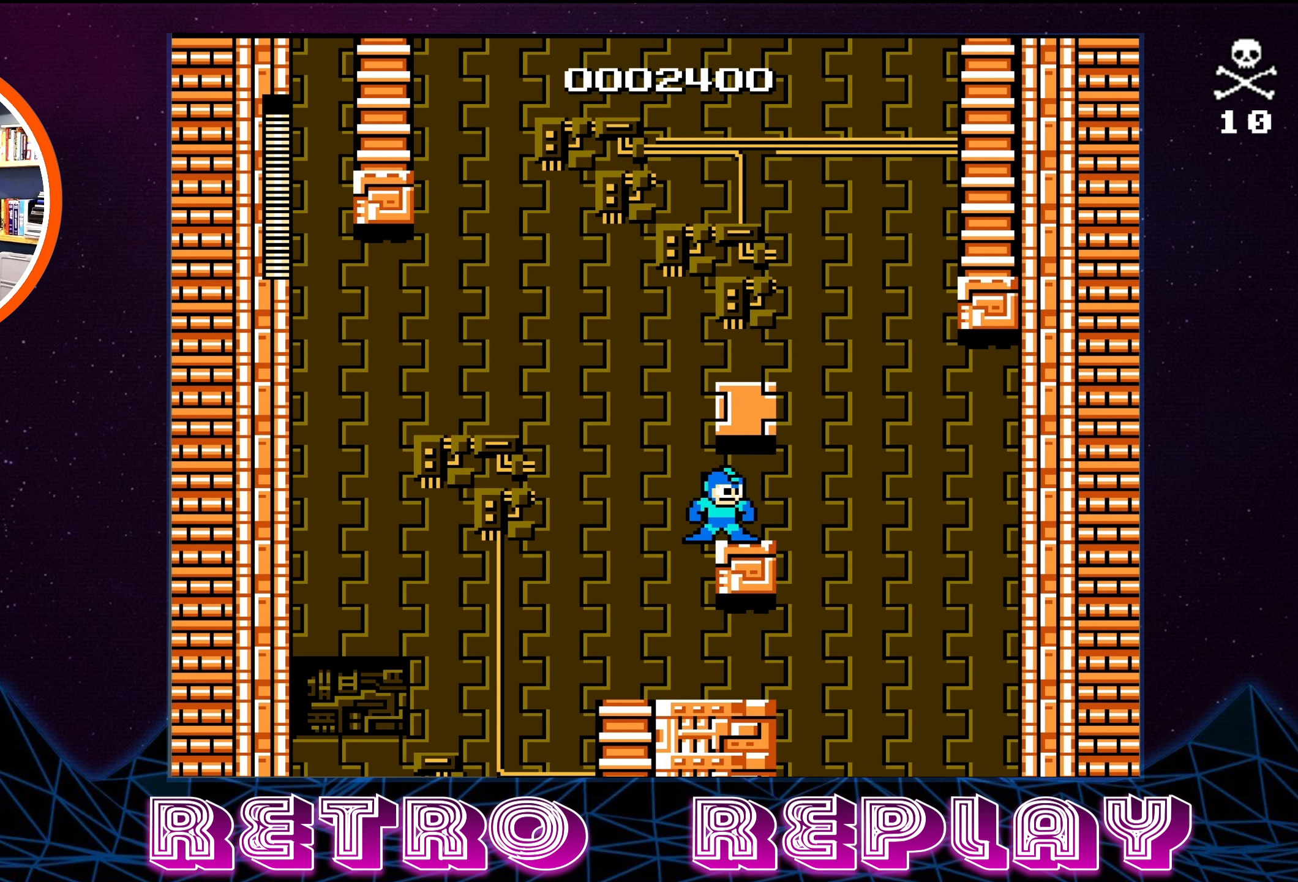
{"buttons": ["A"], "events": [[33, "A", "down"], [150, "A", "up"], [250, "A", "down"], [317, "A", "up"], [383, "A", "down"], [433, "A", "up"], [500, "A", "down"]]}
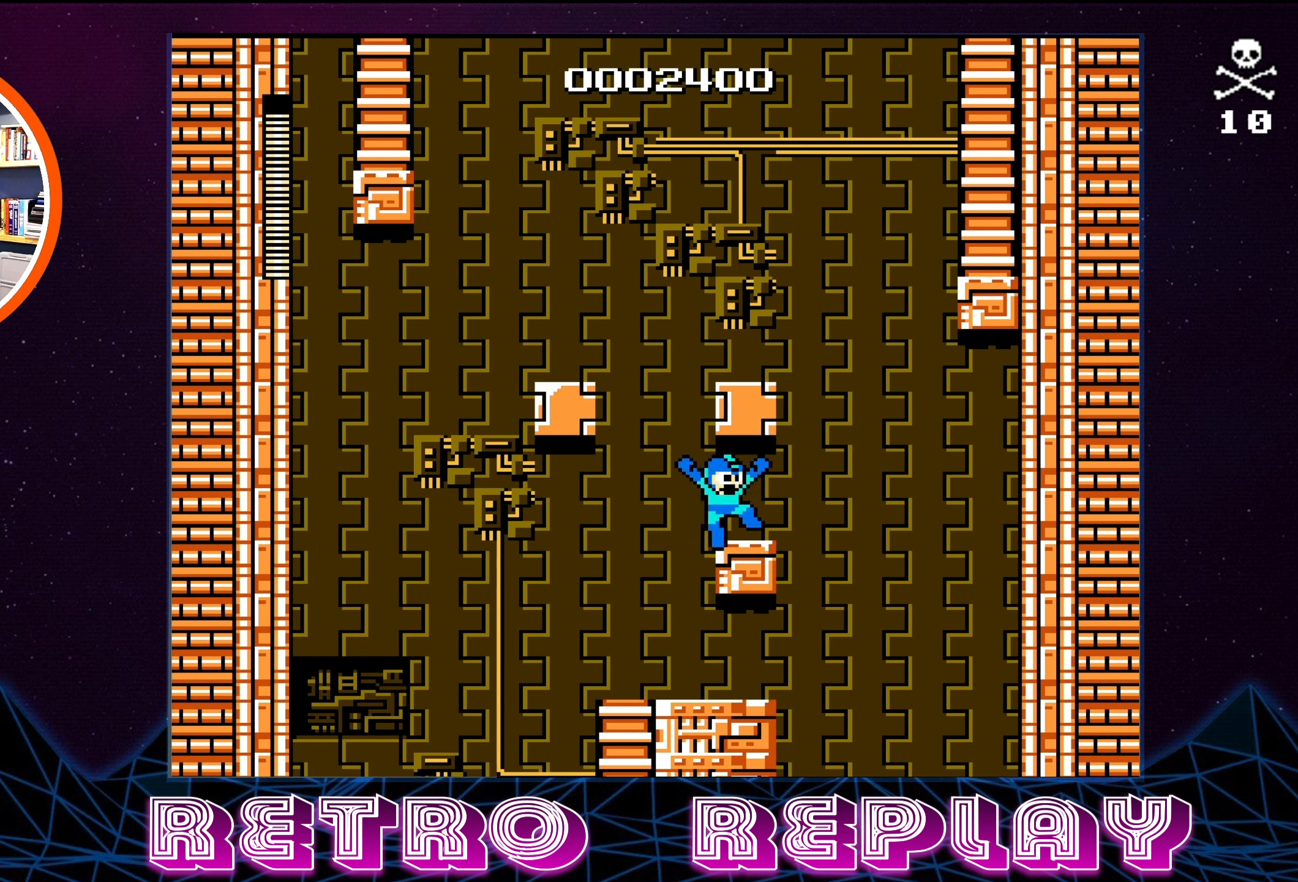
{"buttons": ["A"], "events": [[67, "A", "up"], [133, "A", "down"], [183, "A", "up"], [250, "A", "down"], [317, "A", "up"], [367, "A", "down"], [433, "A", "up"], [483, "A", "down"]]}
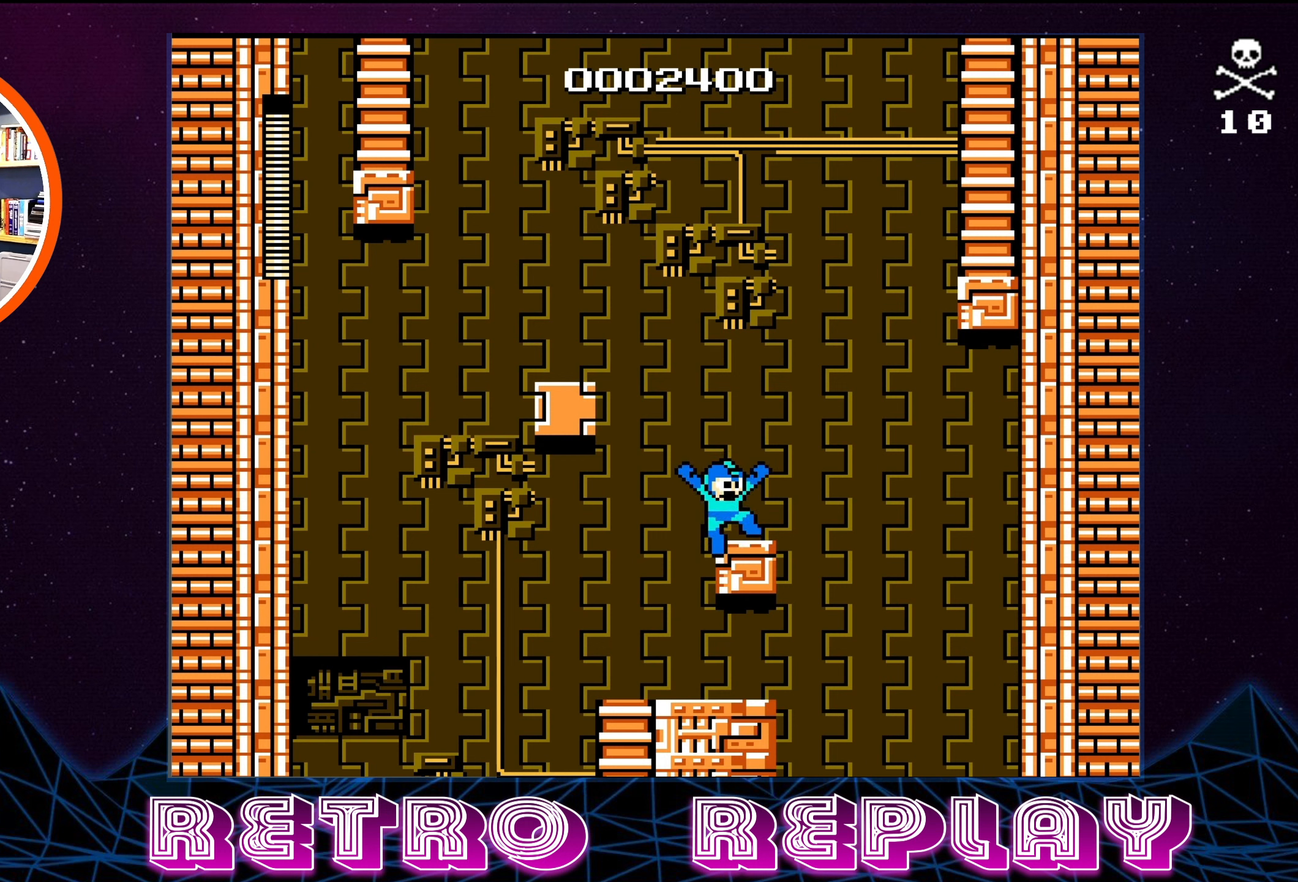
{"buttons": [], "events": [[67, "A", "up"], [117, "A", "down"], [200, "A", "up"]]}
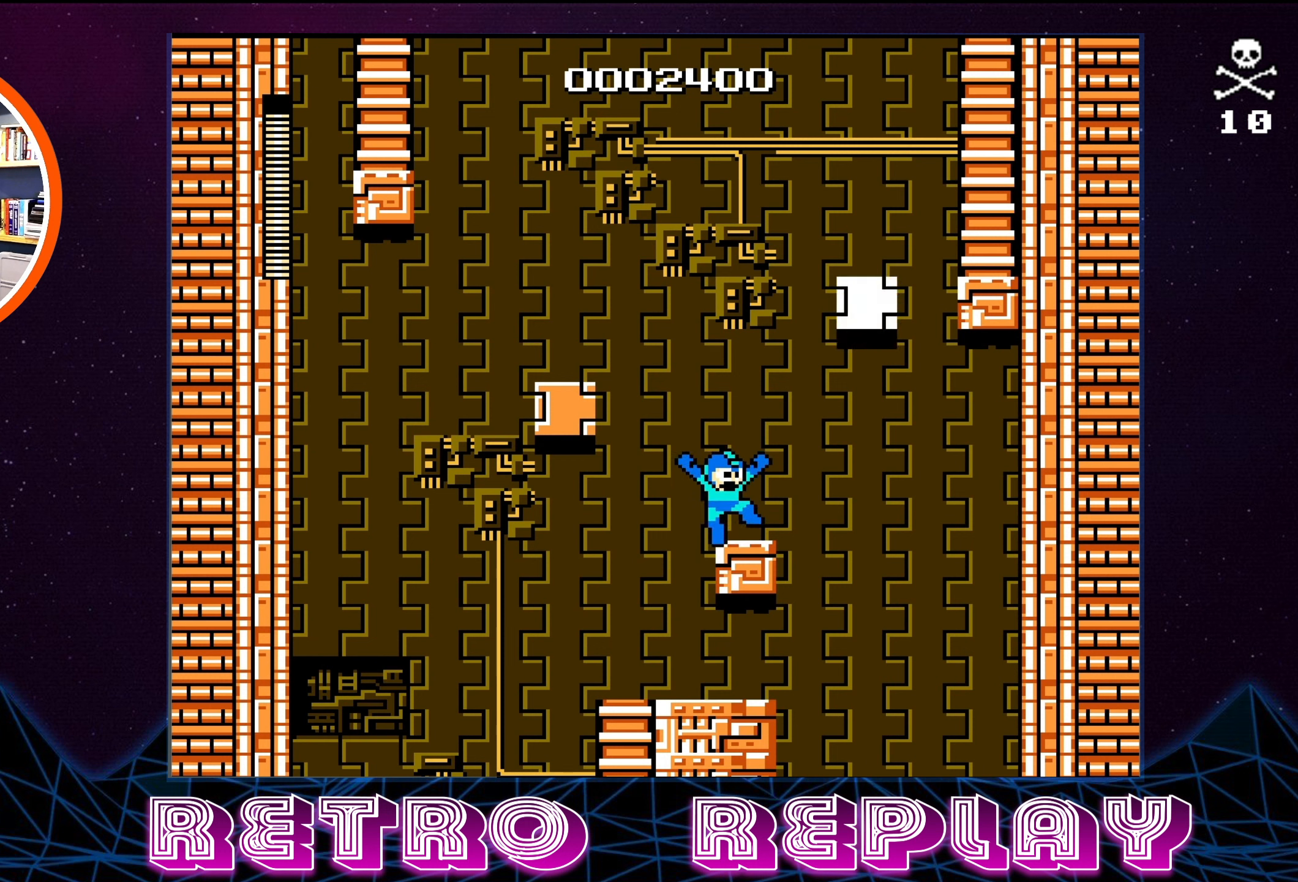
{"buttons": [], "events": []}
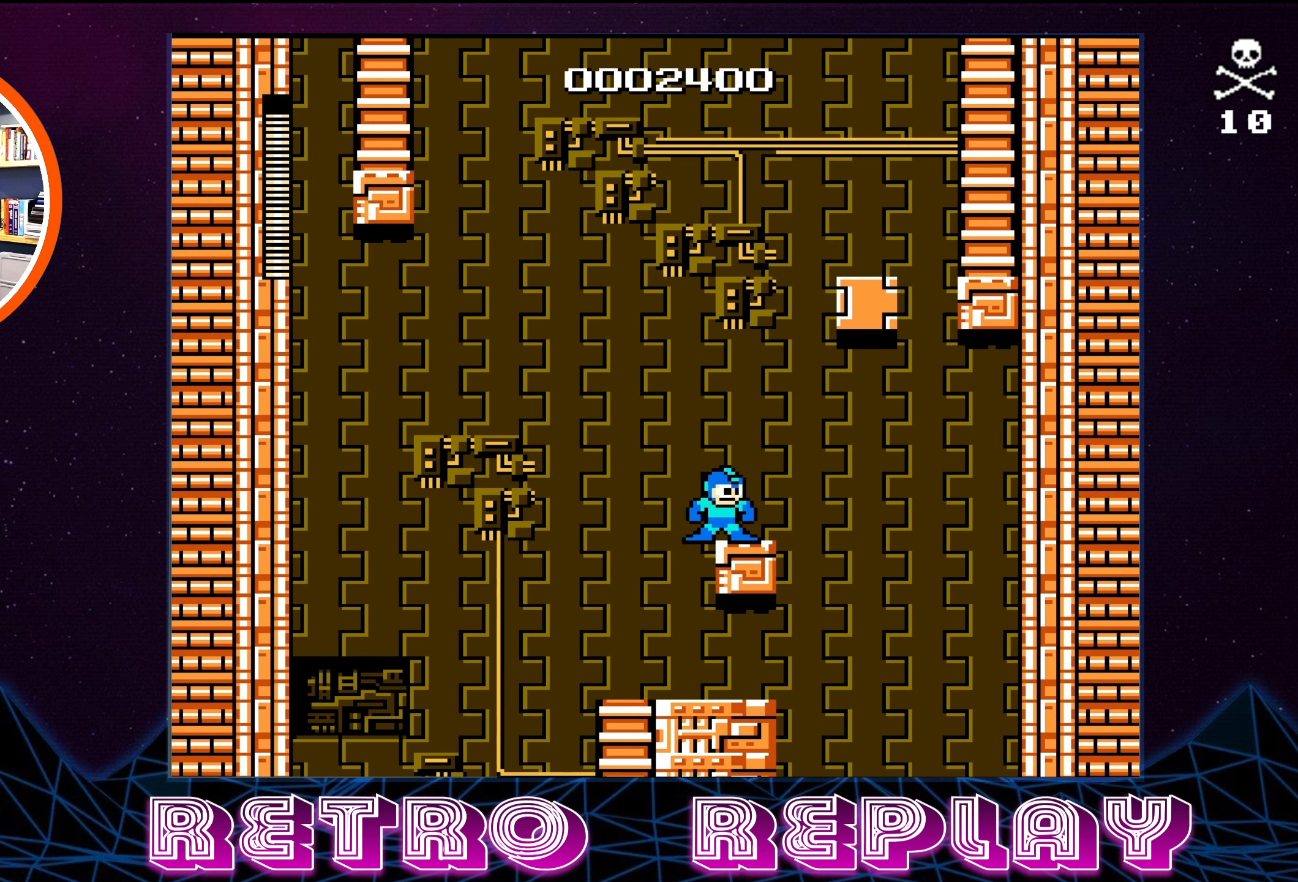
{"buttons": [], "events": [[17, "DPAD_RIGHT", "down"], [100, "DPAD_RIGHT", "up"]]}
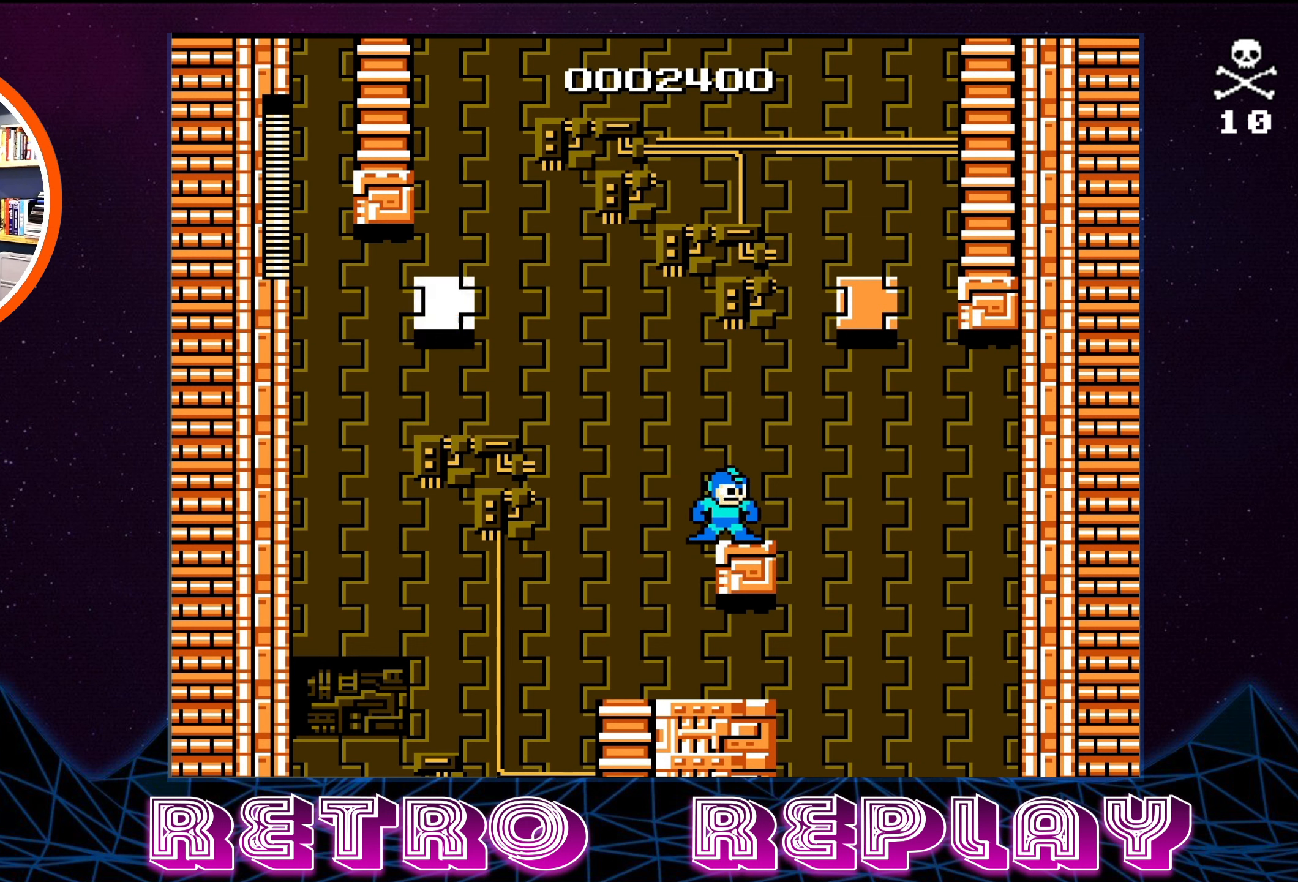
{"buttons": ["A"], "events": [[467, "A", "down"]]}
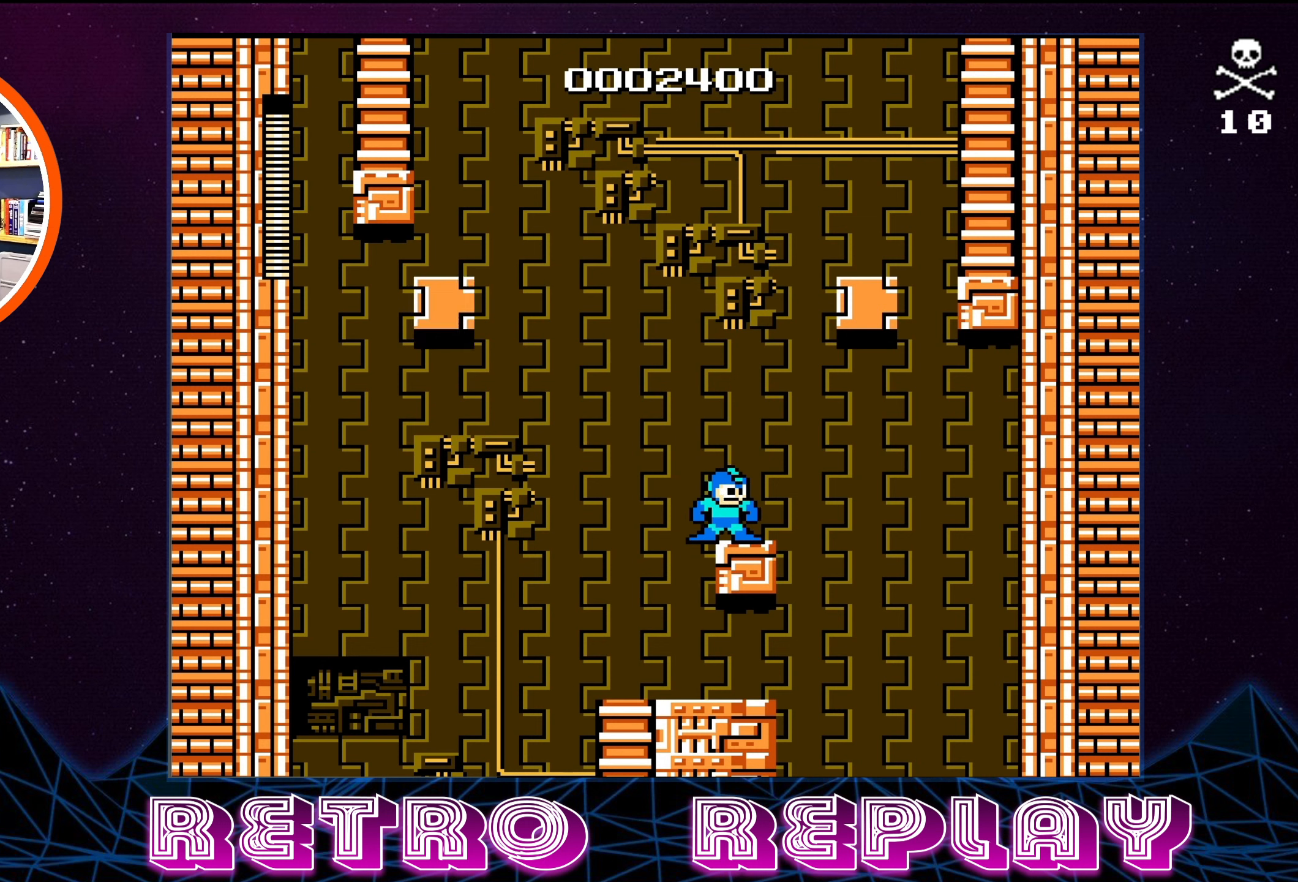
{"buttons": ["A"], "events": []}
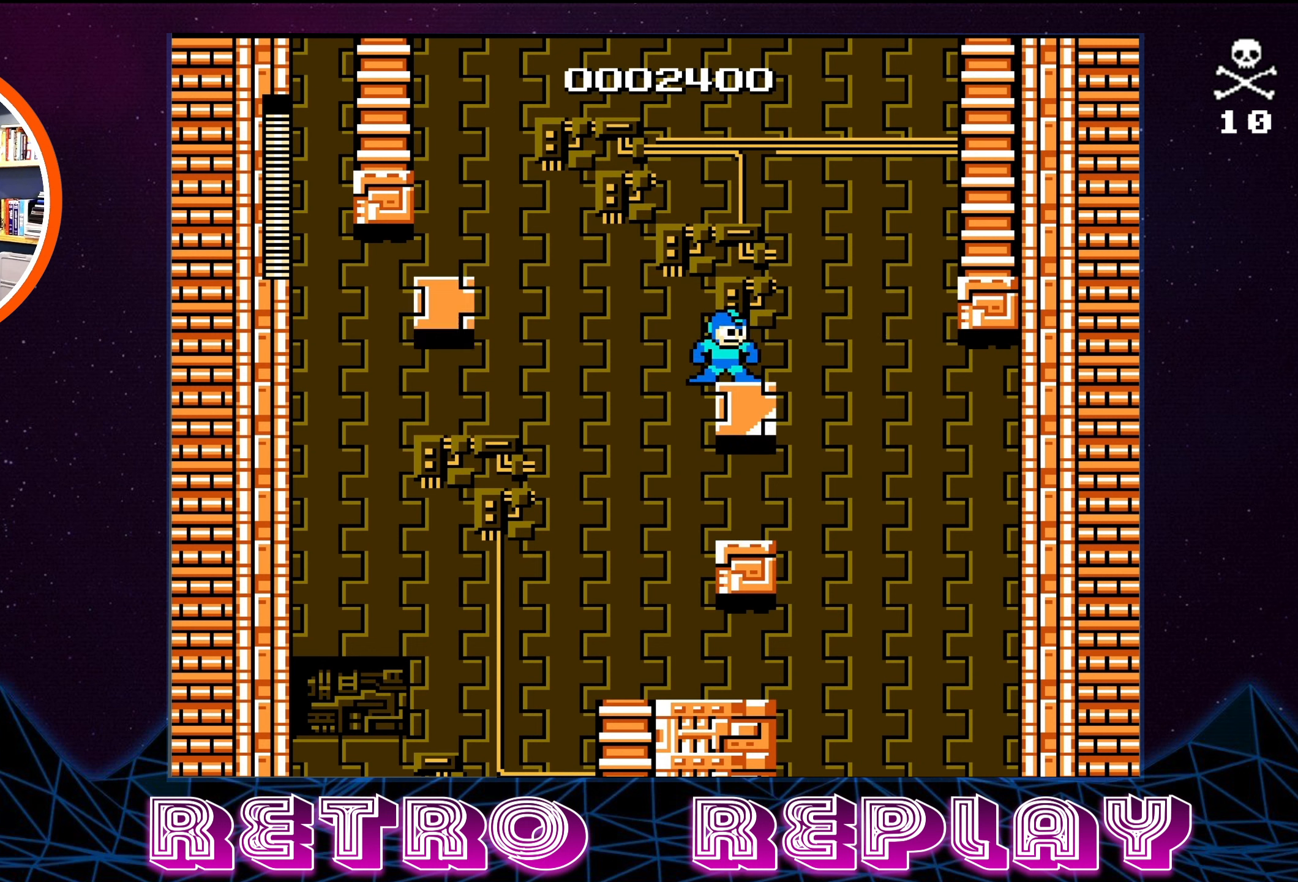
{"buttons": [], "events": [[34, "A", "up"]]}
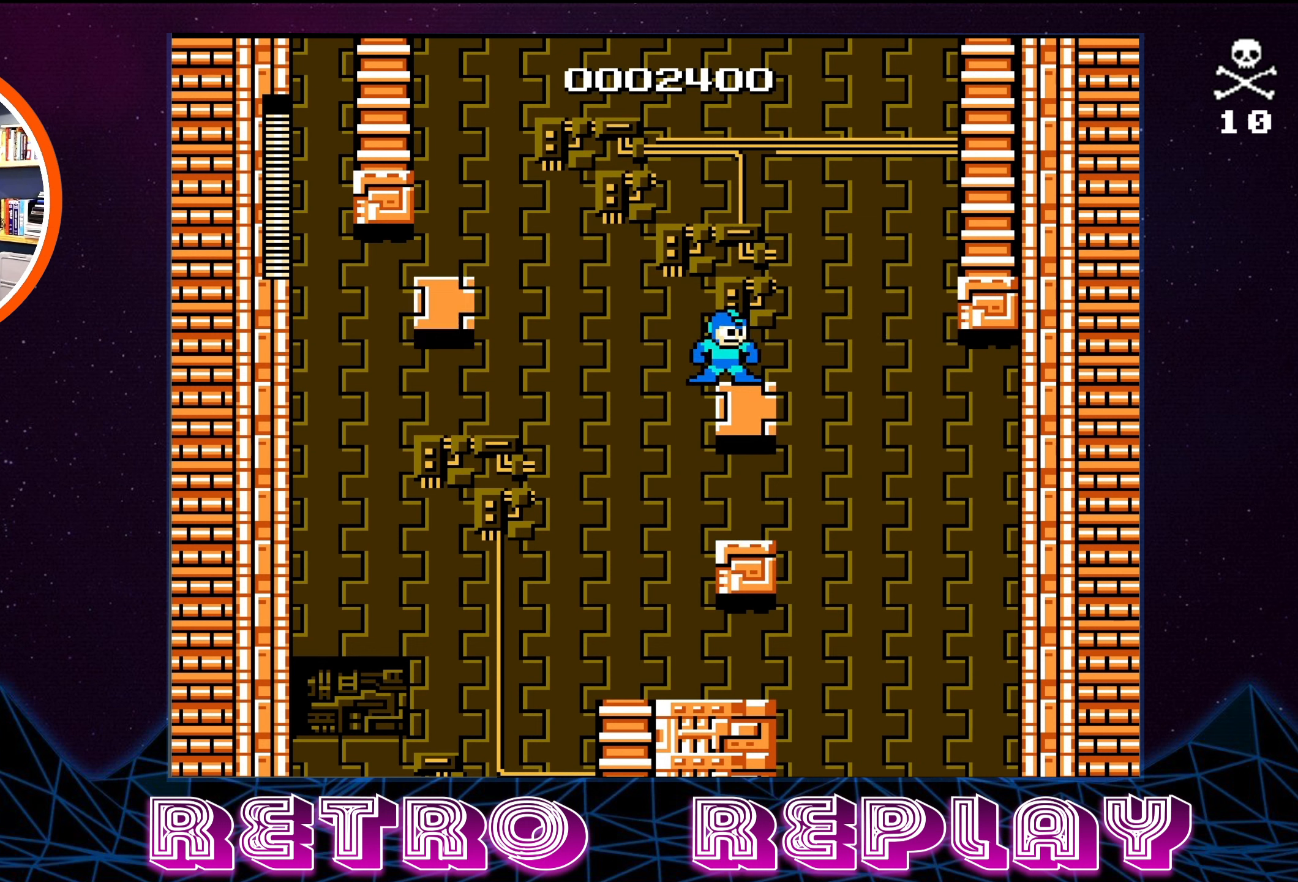
{"buttons": [], "events": []}
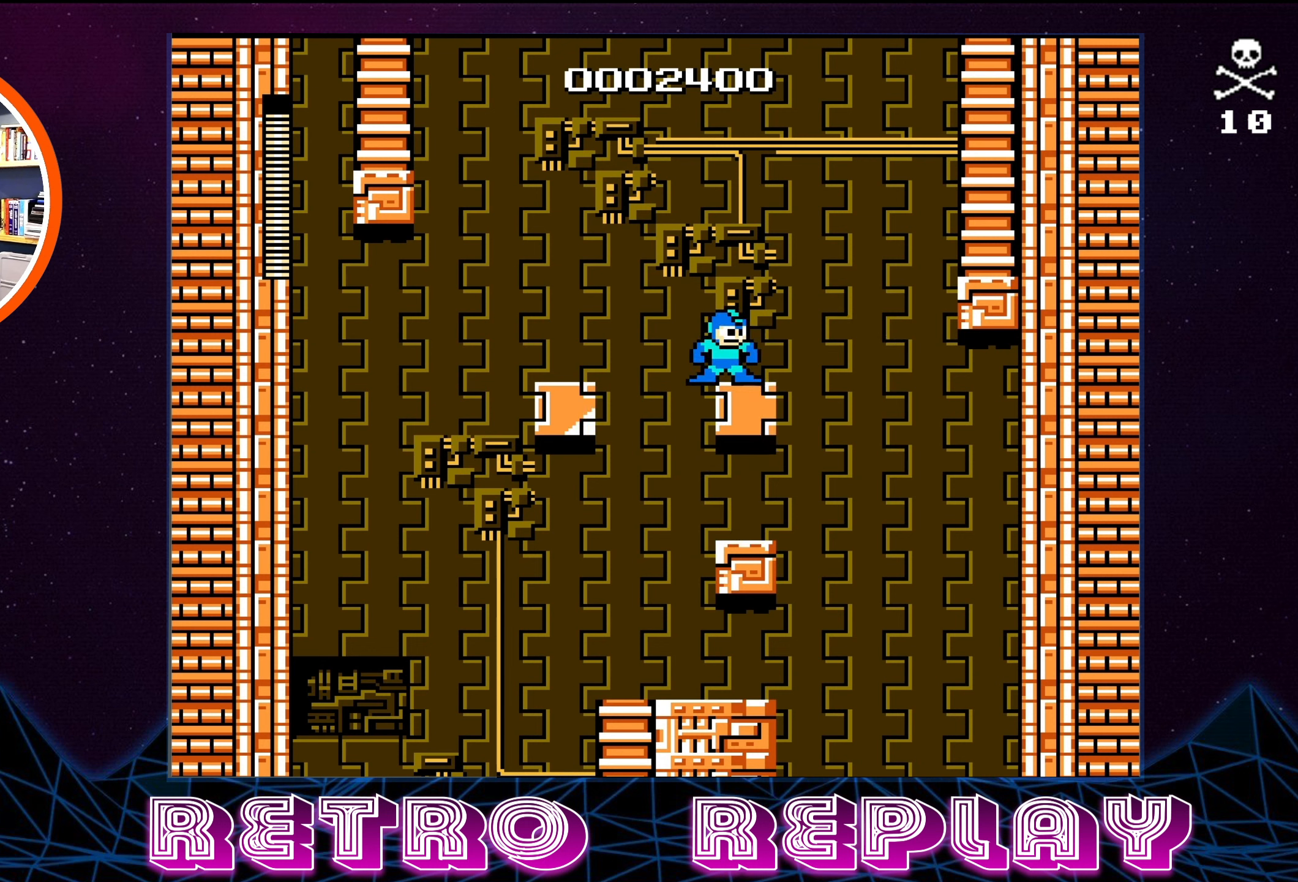
{"buttons": ["A", "DPAD_RIGHT"], "events": [[384, "DPAD_RIGHT", "down"], [500, "A", "down"]]}
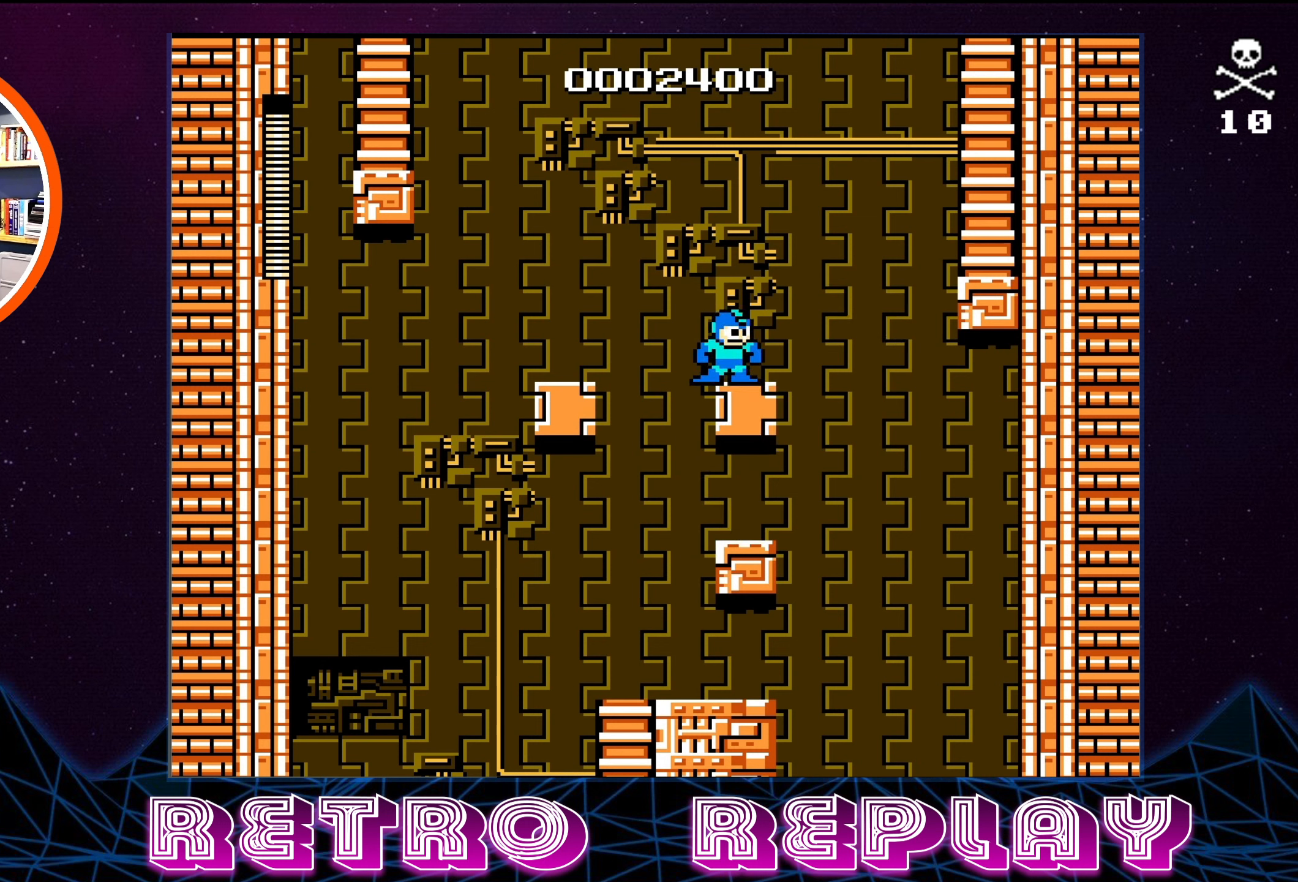
{"buttons": ["A", "DPAD_RIGHT"], "events": []}
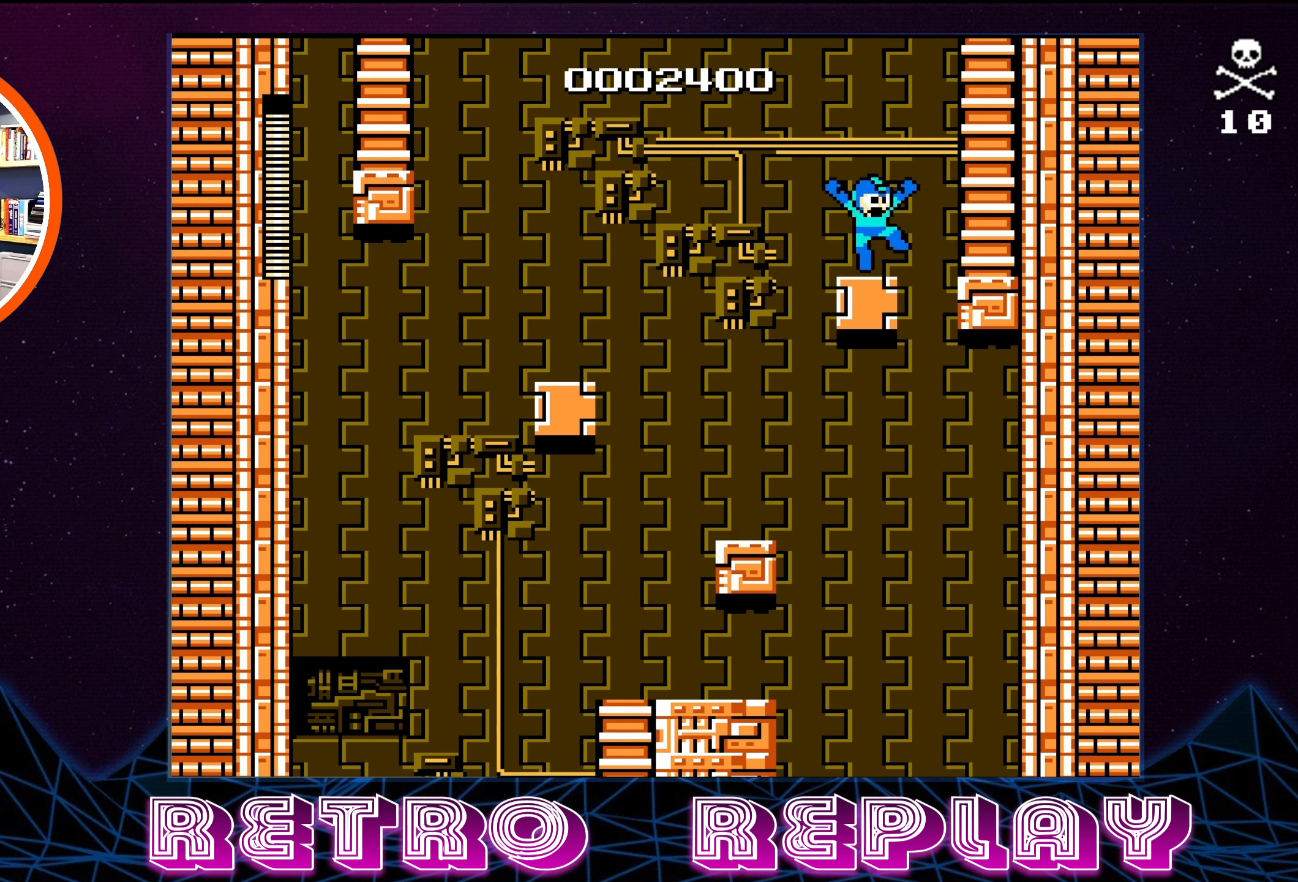
{"buttons": ["A", "DPAD_RIGHT"], "events": [[17, "DPAD_RIGHT", "up"], [50, "A", "up"], [367, "DPAD_RIGHT", "down"], [384, "A", "down"]]}
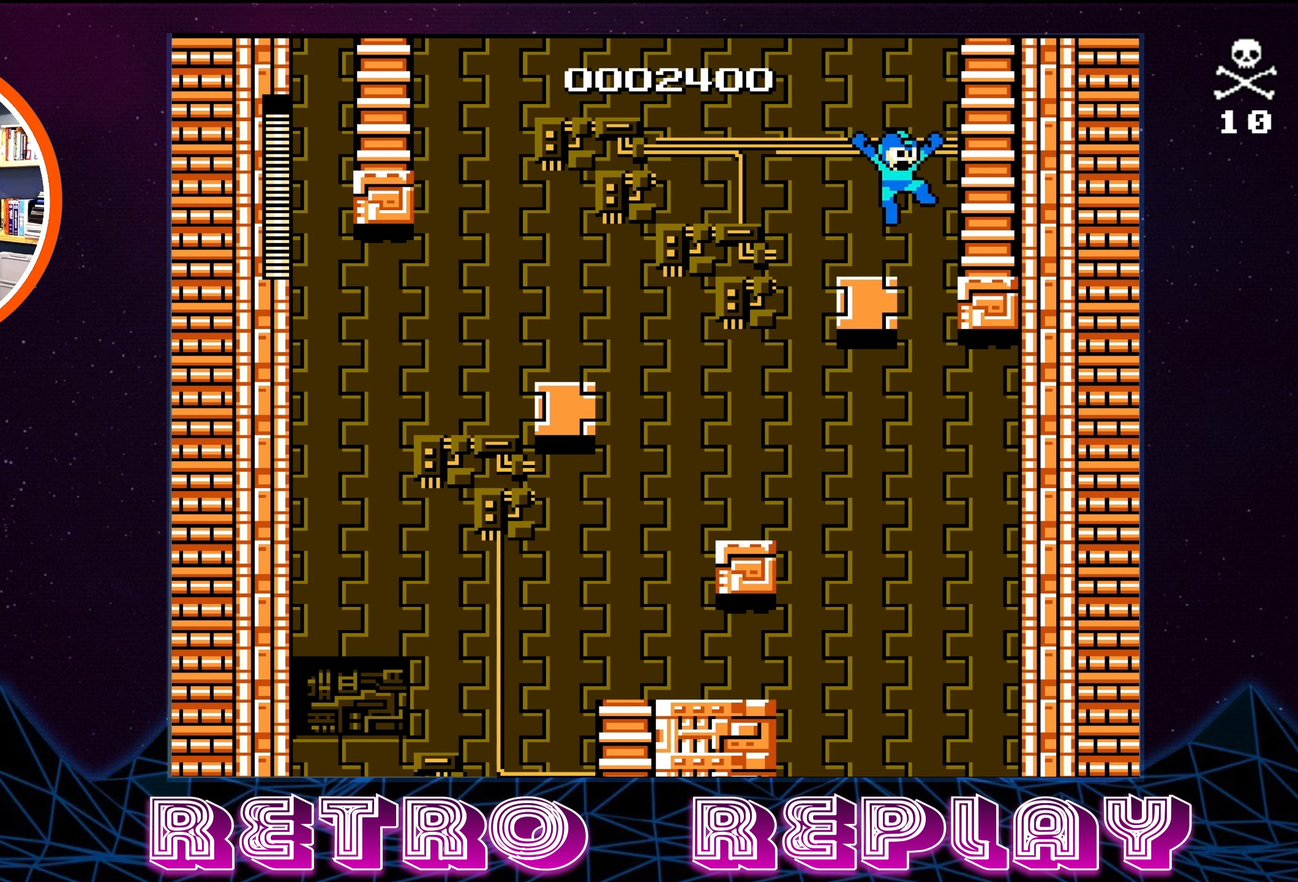
{"buttons": ["DPAD_UP"], "events": [[300, "DPAD_UP", "down"], [350, "DPAD_RIGHT", "up"], [384, "A", "up"]]}
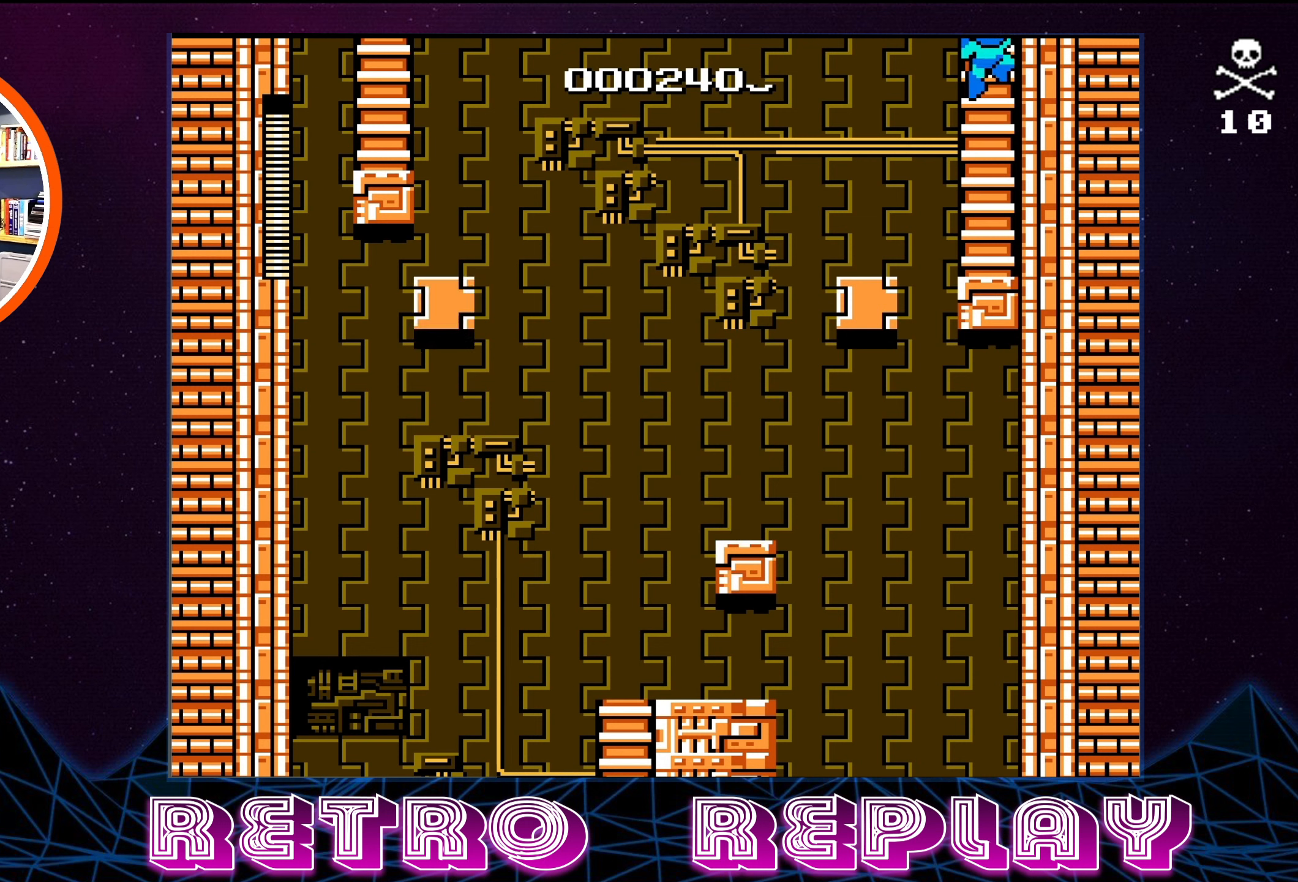
{"buttons": ["DPAD_UP"], "events": []}
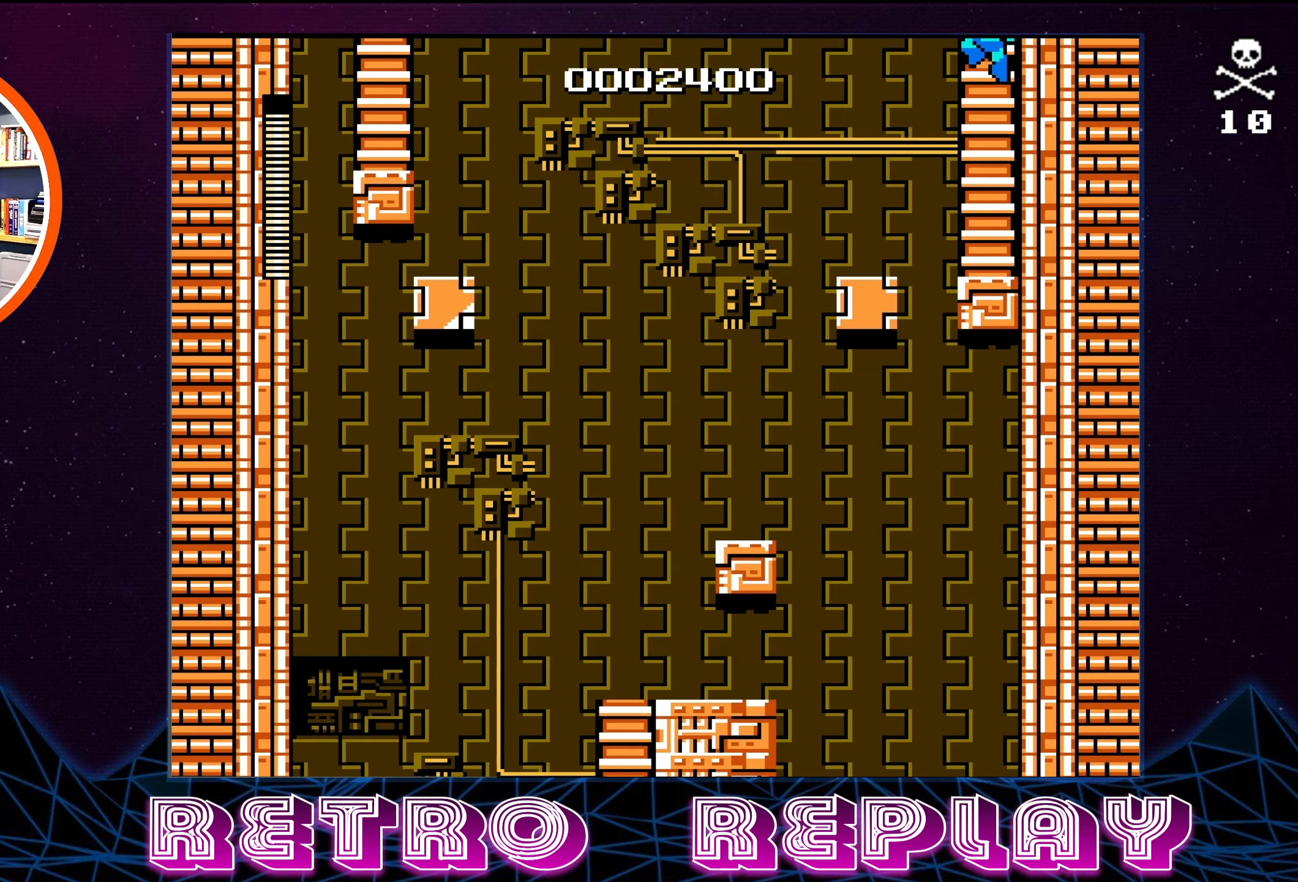
{"buttons": ["DPAD_UP"], "events": []}